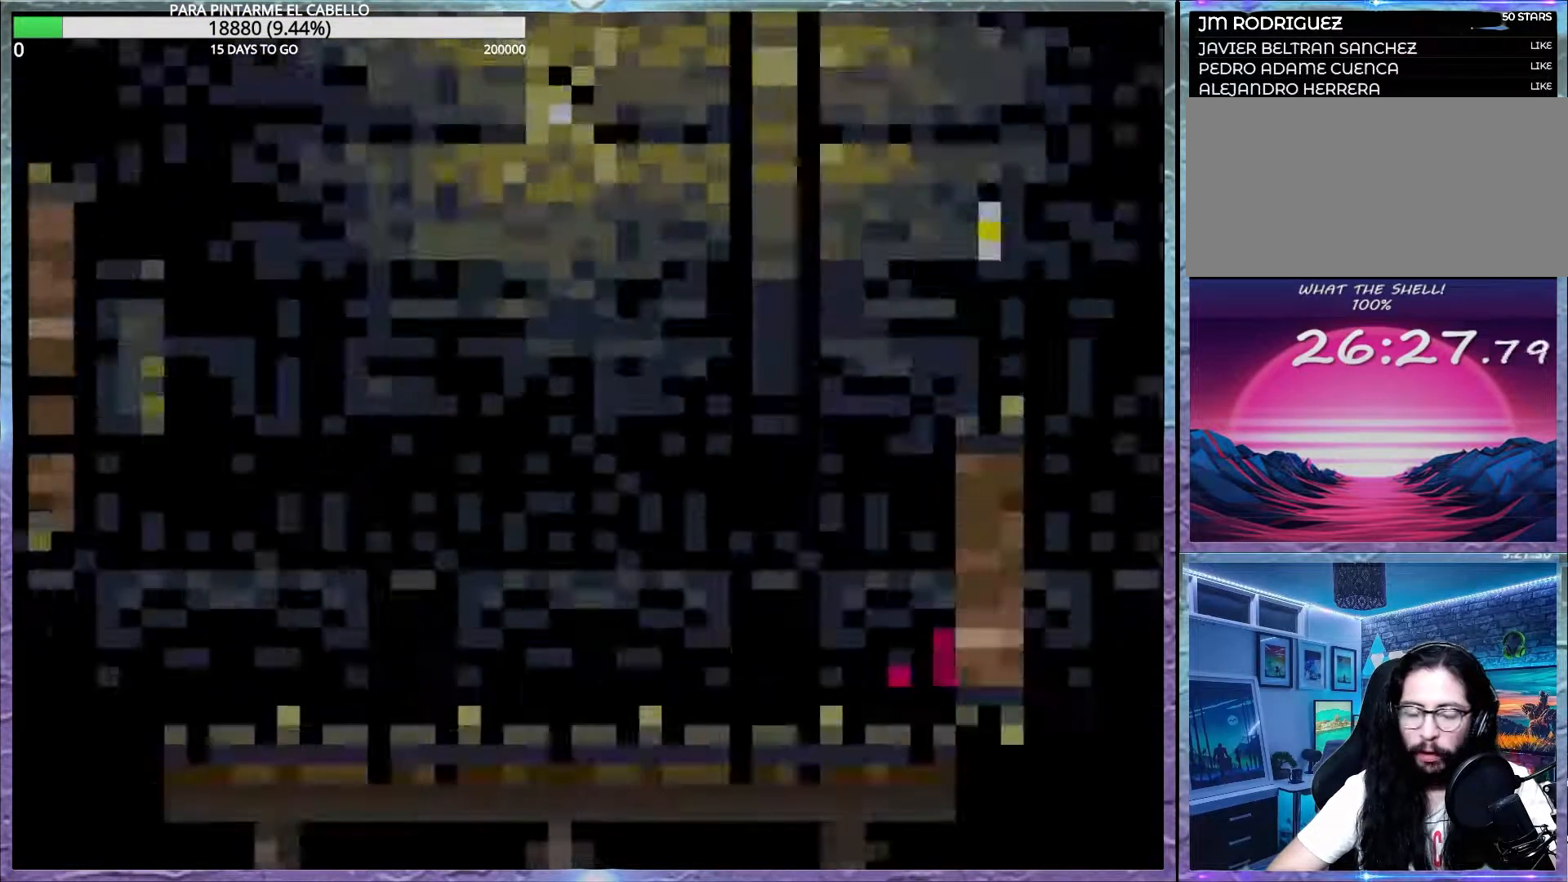
Gameplay with a controller (Nintendo layout); each line is a JSON object with the inputs held at the frame after it. "events" lists button and stick changes between this image and that frame as [ms after this image, input, new state], when the widget could be followed in between. Not read: DPAD_RIGHT L3 R3.
{"buttons": ["B", "Y"], "events": [[333, "DPAD_LEFT", "up"], [383, "Y", "down"]]}
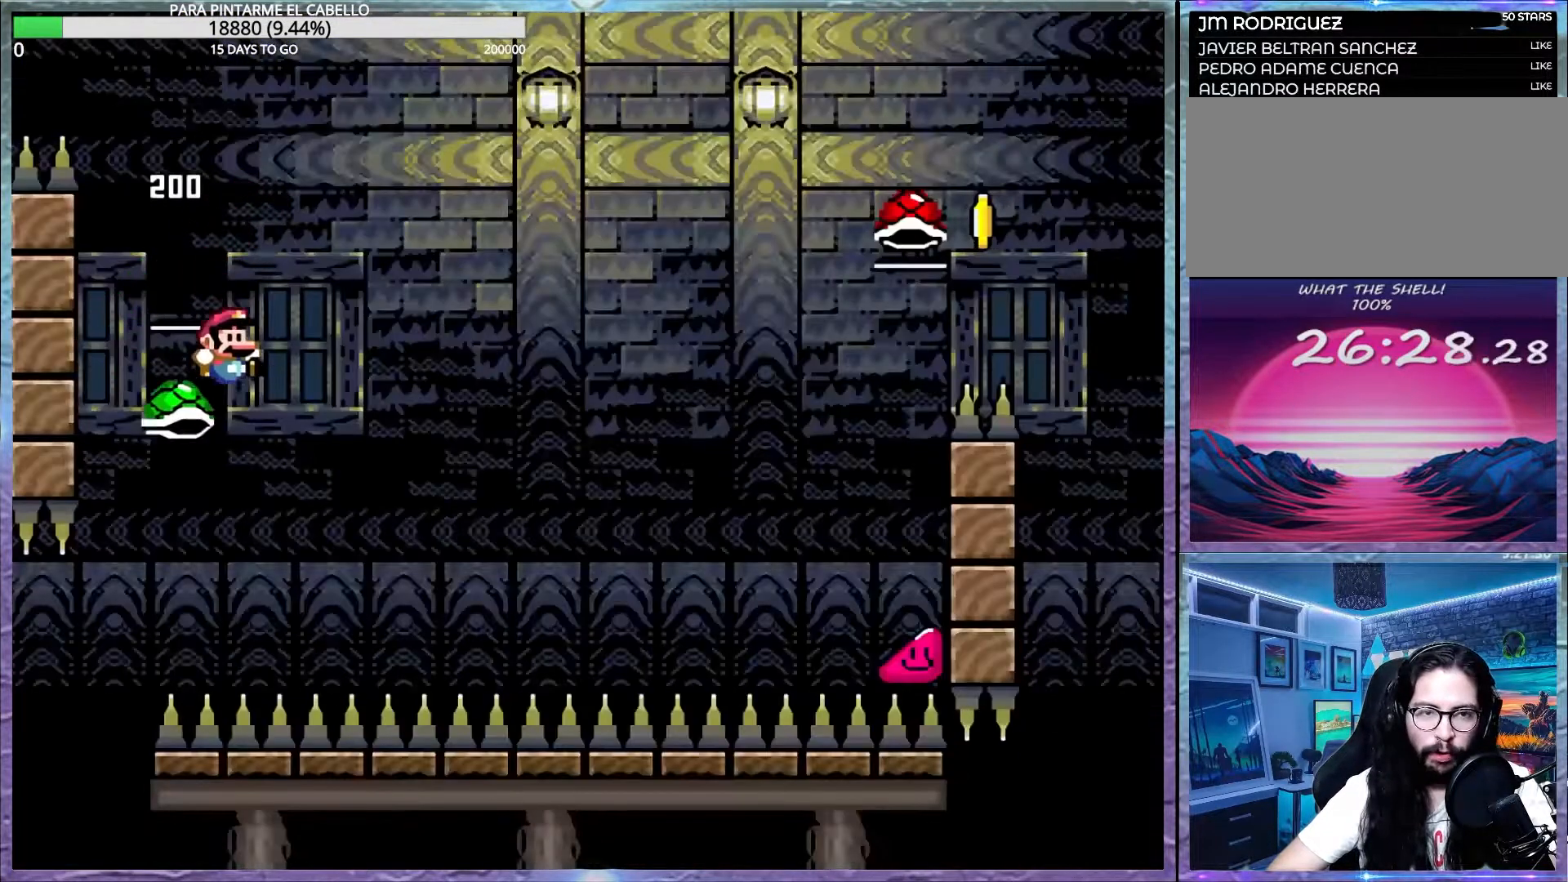
{"buttons": ["B", "Y"], "events": []}
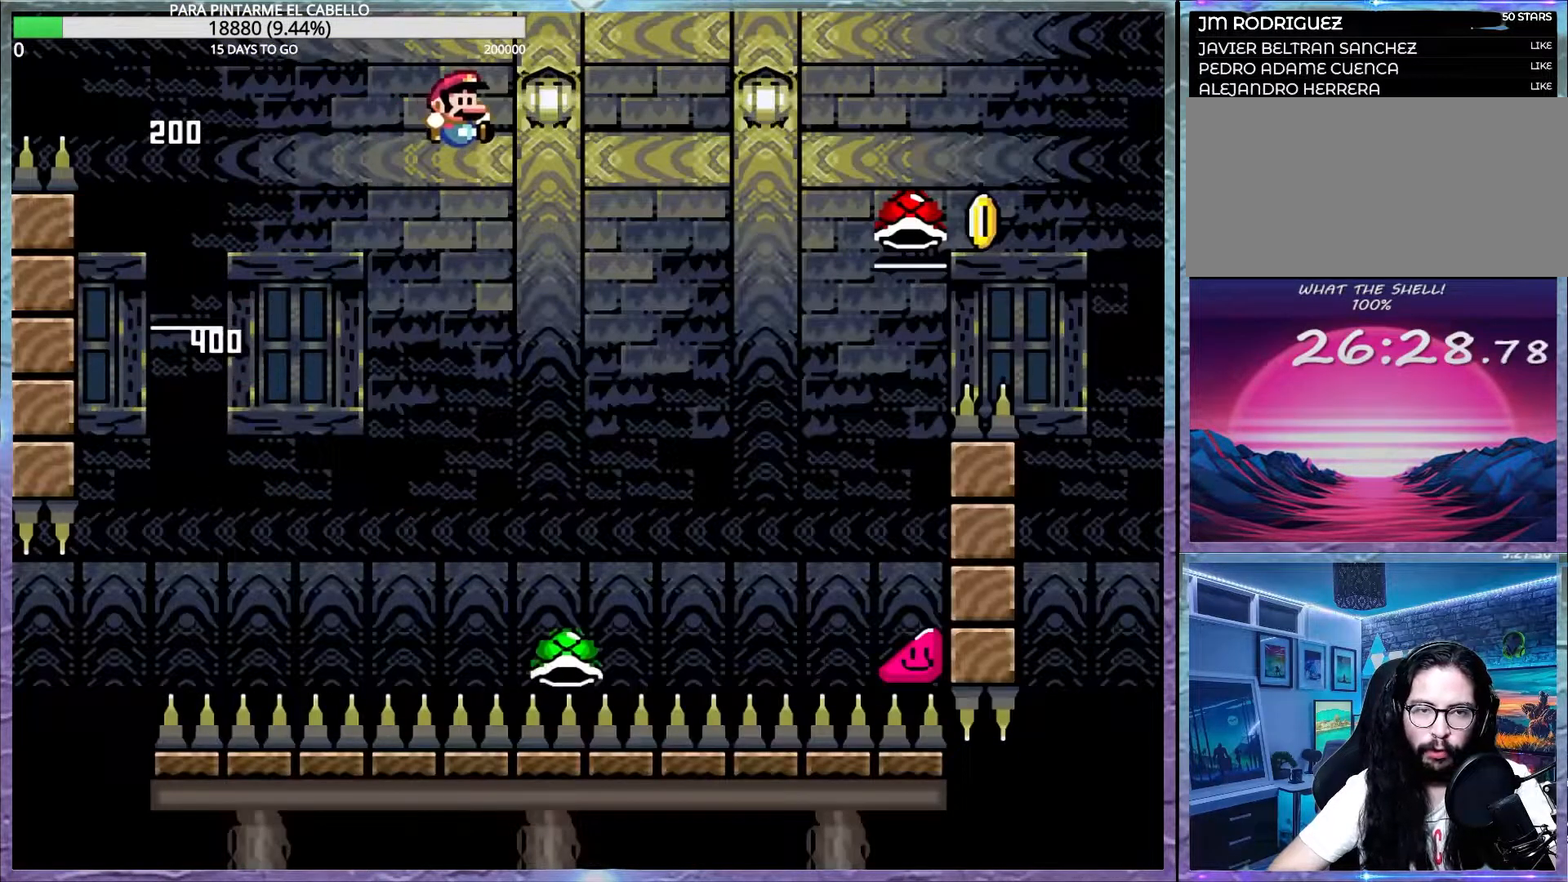
{"buttons": ["B", "Y"], "events": [[17, "B", "up"], [83, "B", "down"]]}
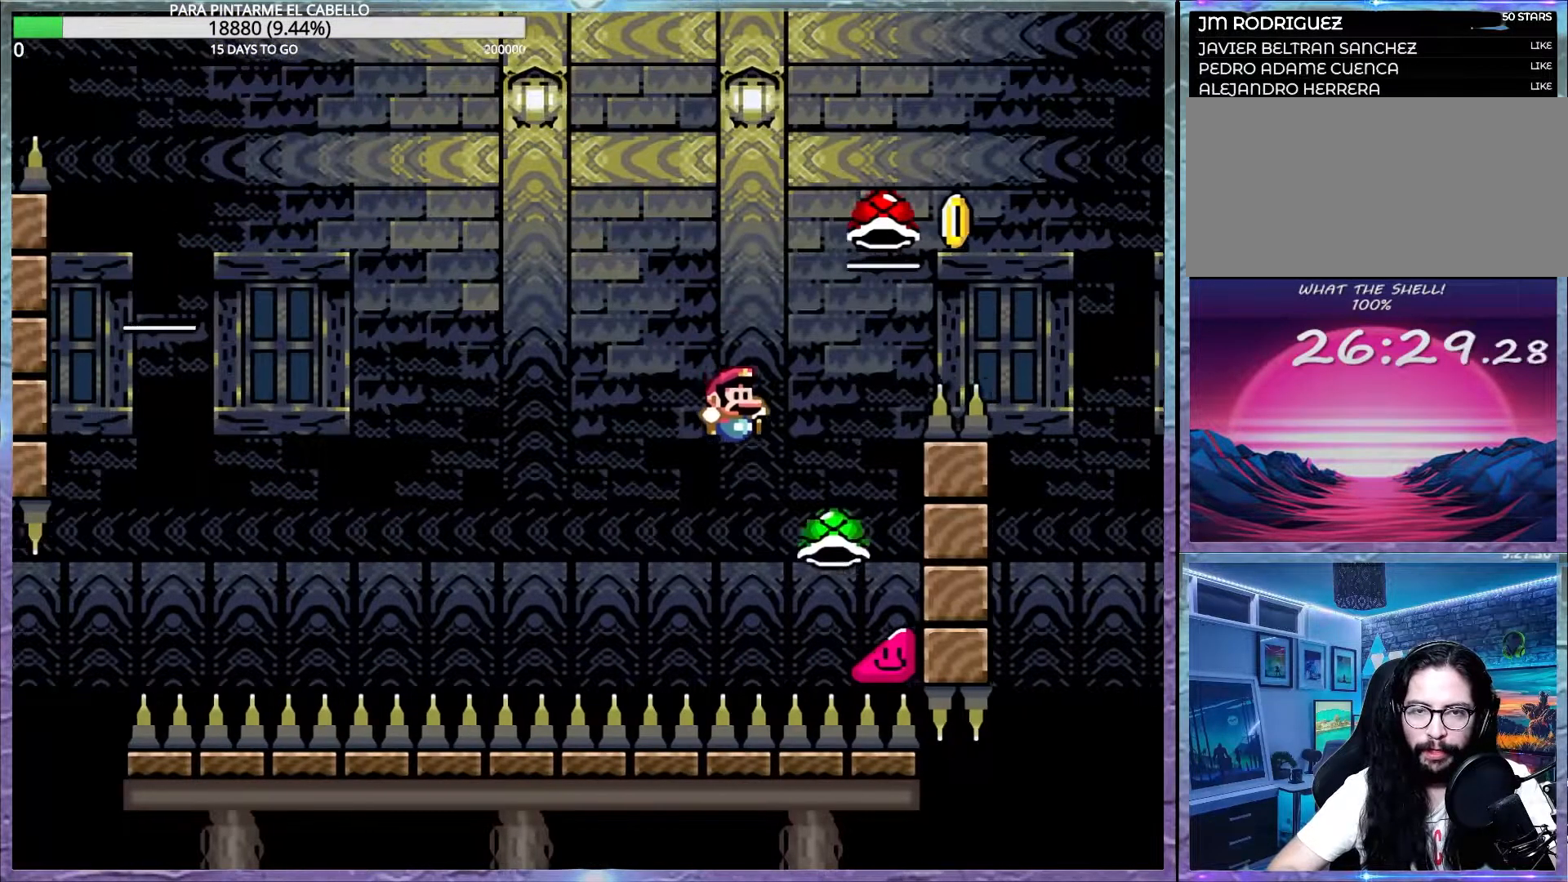
{"buttons": ["B", "Y"], "events": [[433, "B", "up"], [433, "Y", "up"], [483, "B", "down"], [483, "Y", "down"]]}
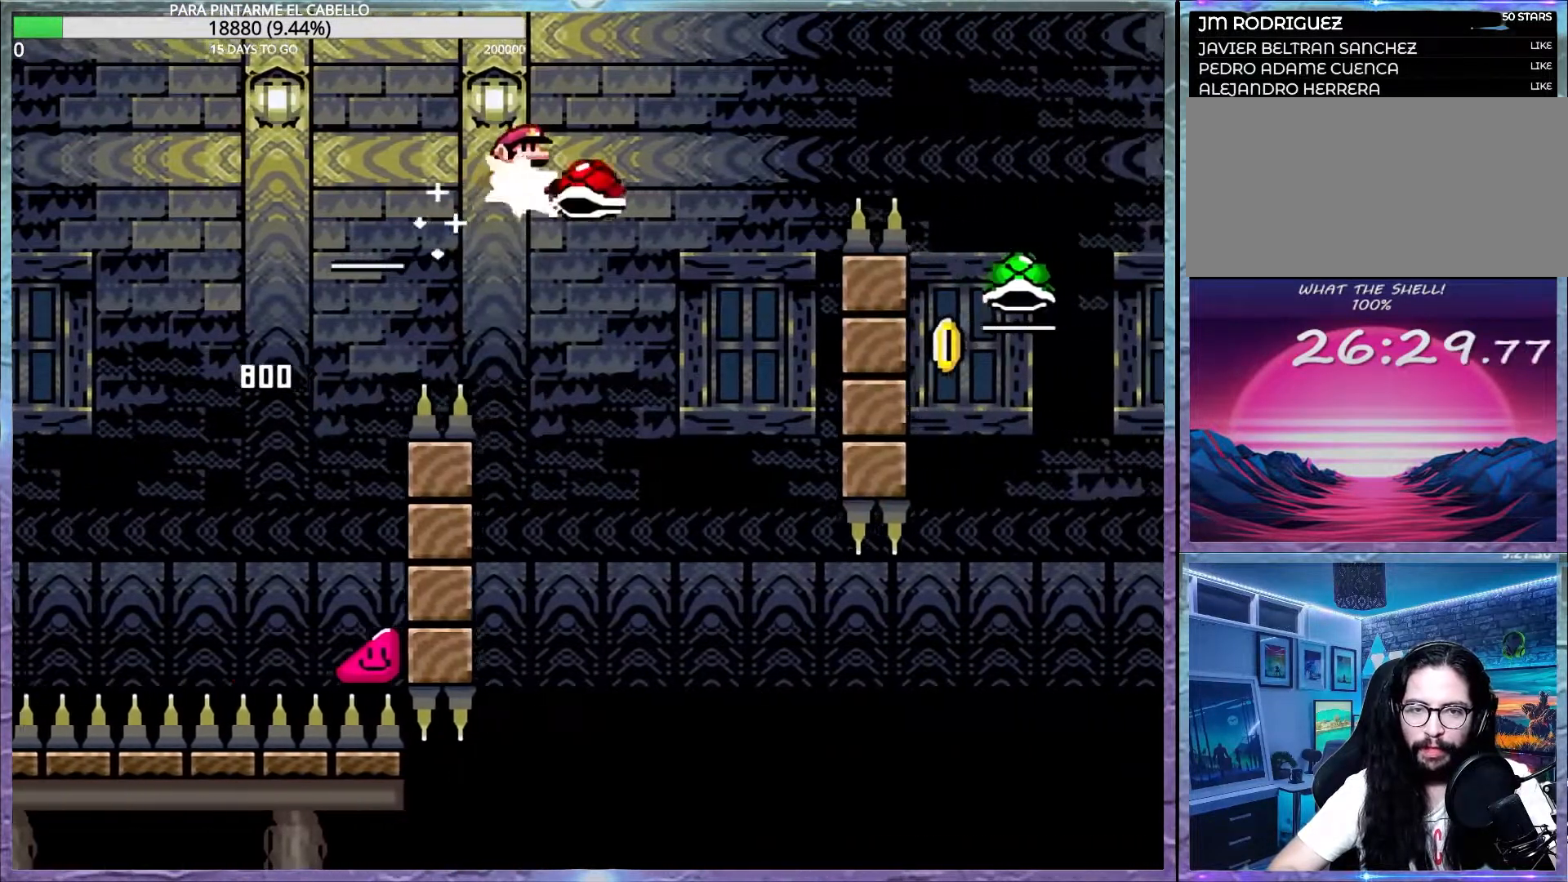
{"buttons": ["Y"], "events": [[467, "B", "up"]]}
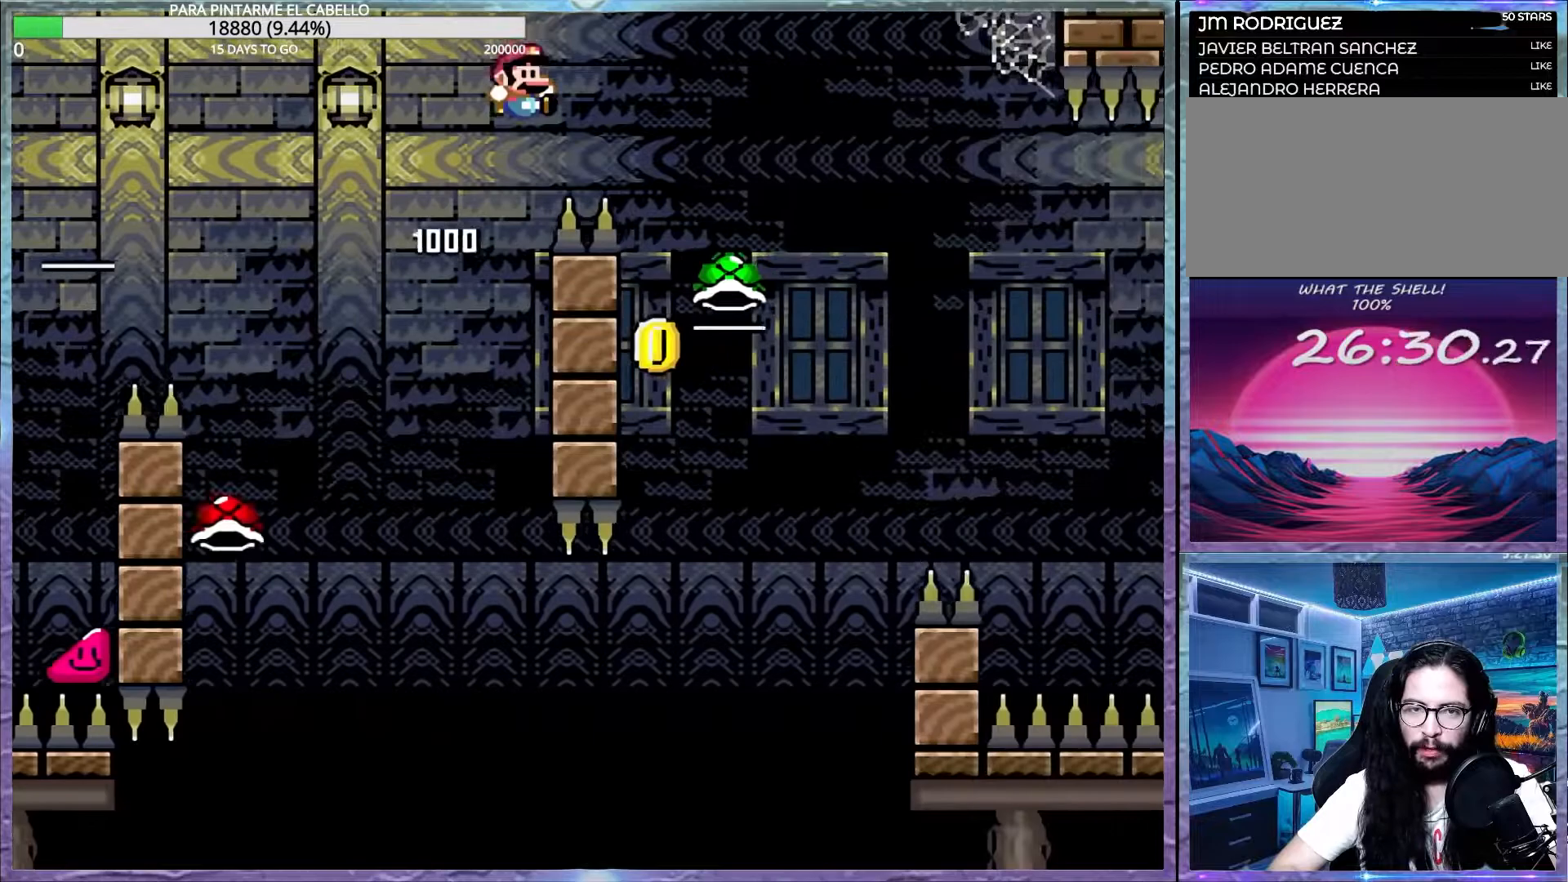
{"buttons": ["B"], "events": [[183, "Y", "up"], [283, "DPAD_LEFT", "down"], [283, "DPAD_UP", "down"], [333, "B", "down"], [483, "DPAD_LEFT", "up"], [483, "DPAD_UP", "up"]]}
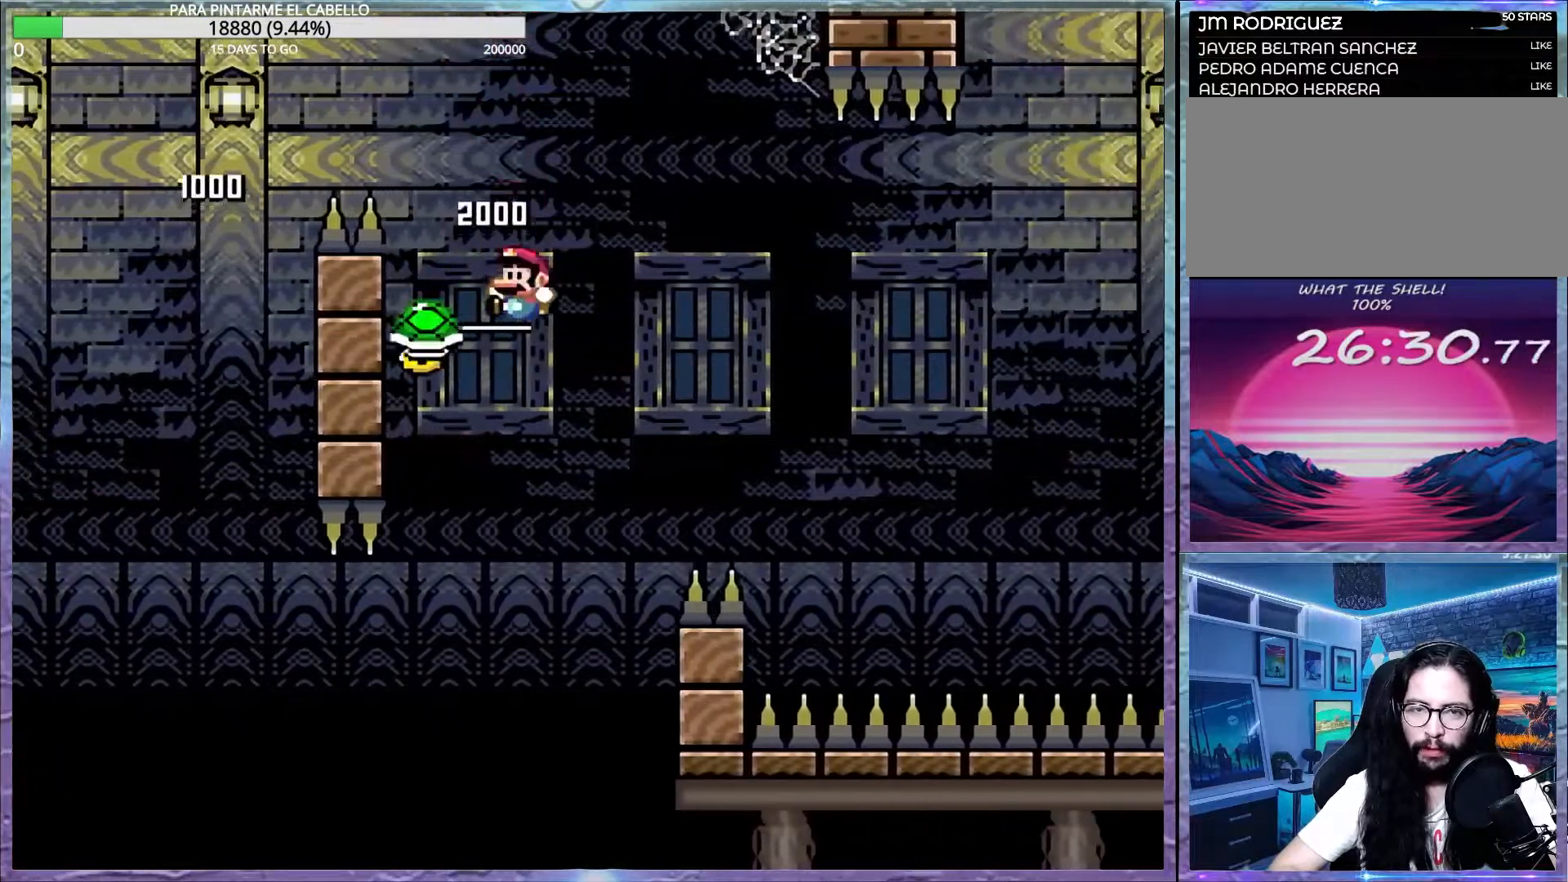
{"buttons": ["B", "Y"], "events": [[17, "Y", "down"]]}
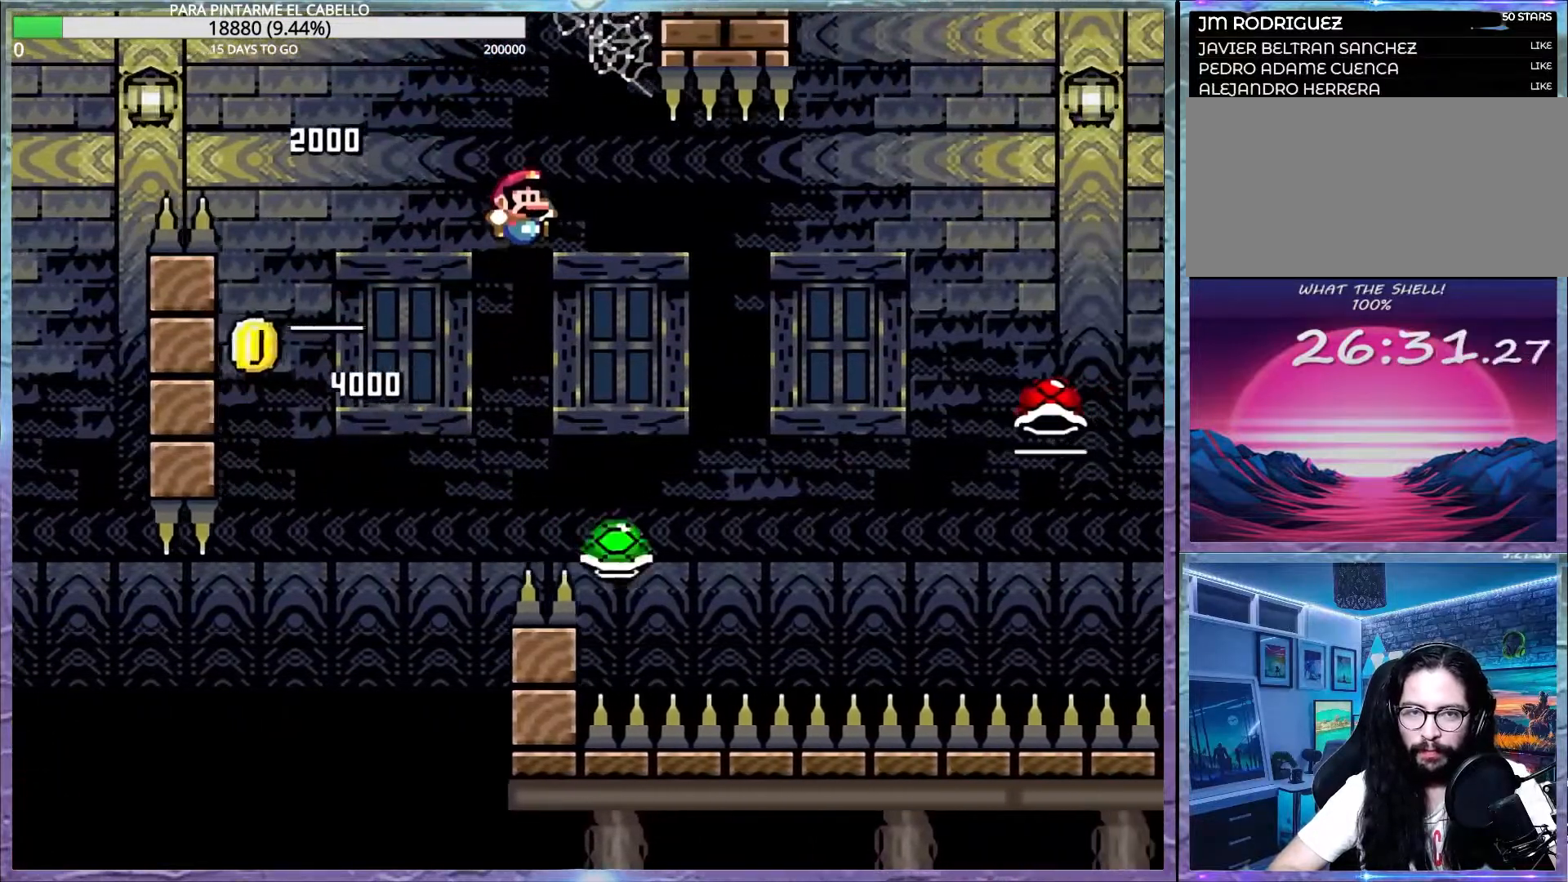
{"buttons": ["B", "Y"], "events": []}
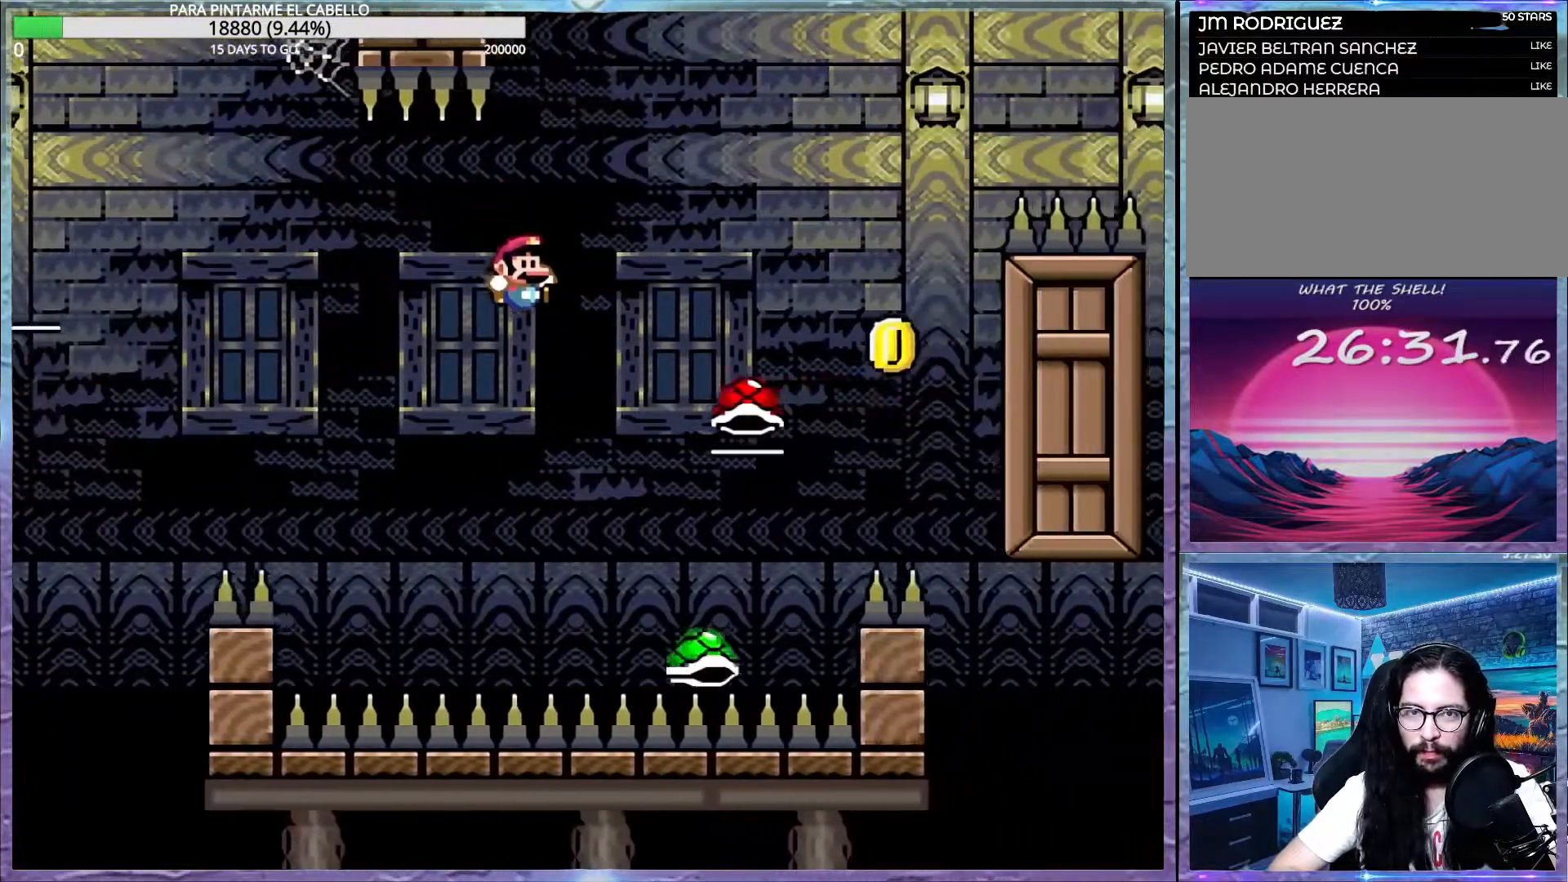
{"buttons": ["B", "Y", "DPAD_LEFT"], "events": [[283, "DPAD_LEFT", "down"], [300, "DPAD_UP", "down"], [500, "DPAD_UP", "up"]]}
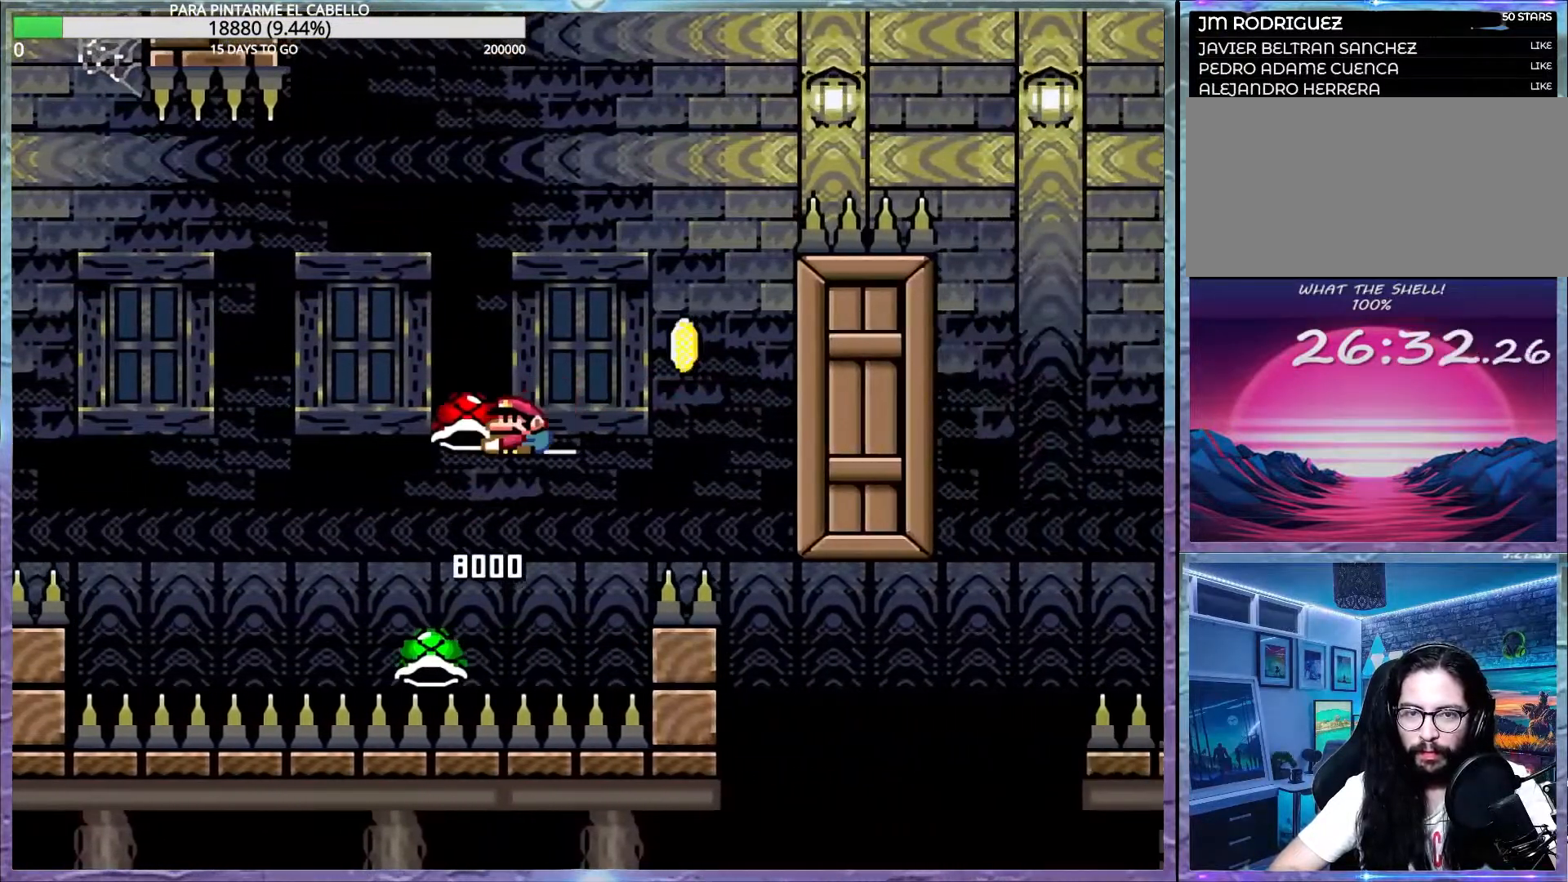
{"buttons": ["B", "Y", "DPAD_LEFT"], "events": [[17, "DPAD_LEFT", "up"], [217, "B", "up"], [217, "Y", "up"], [283, "B", "down"], [283, "Y", "down"], [483, "DPAD_LEFT", "down"]]}
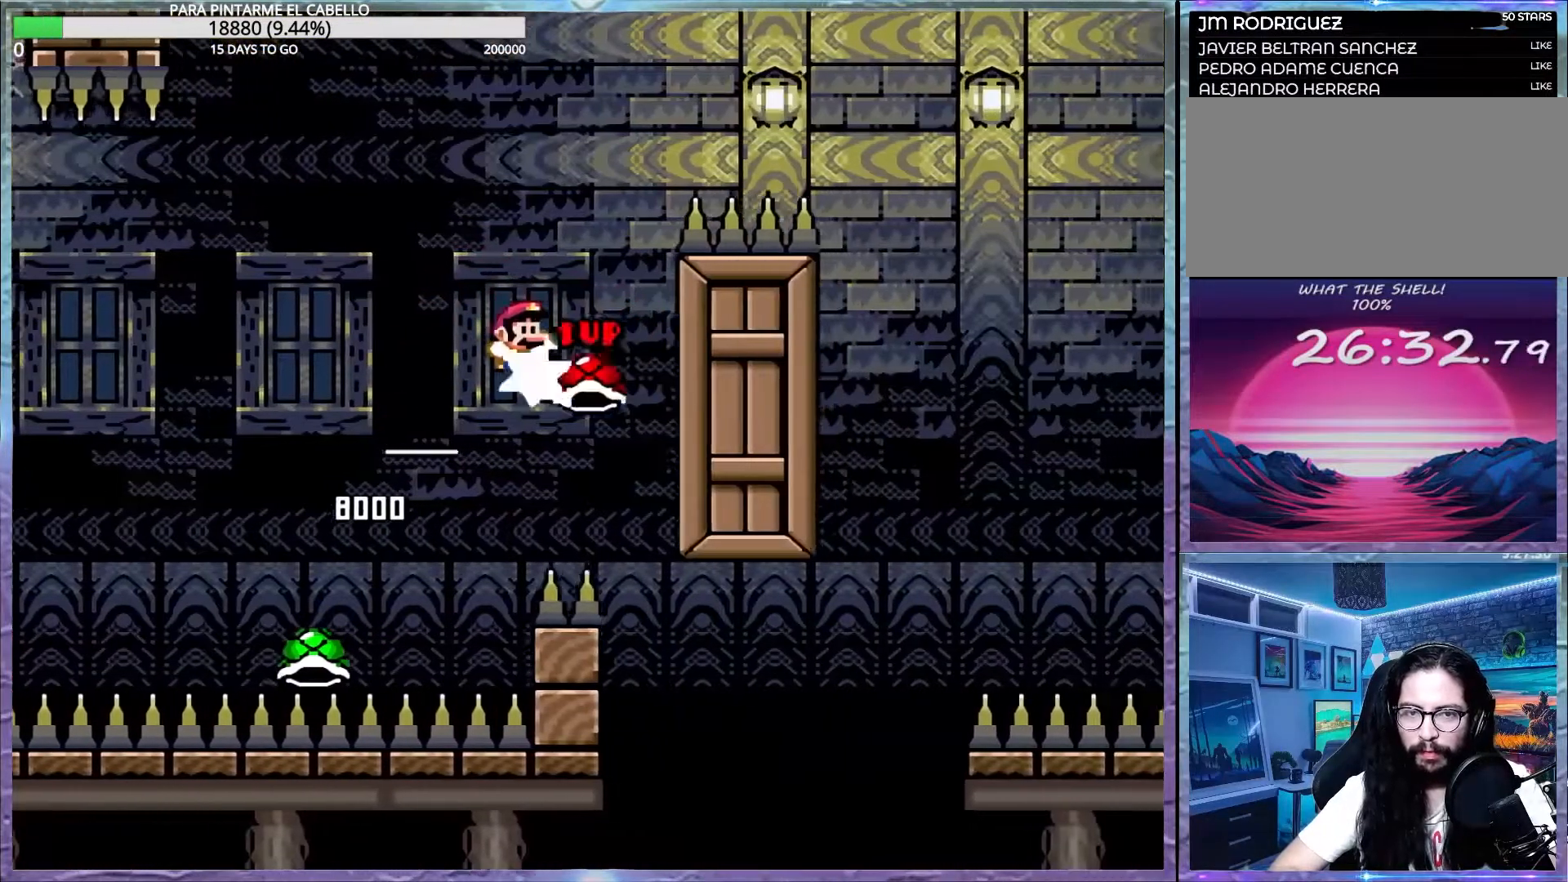
{"buttons": ["B", "Y"], "events": [[17, "DPAD_DOWN", "down"], [50, "DPAD_LEFT", "up"], [67, "DPAD_DOWN", "up"]]}
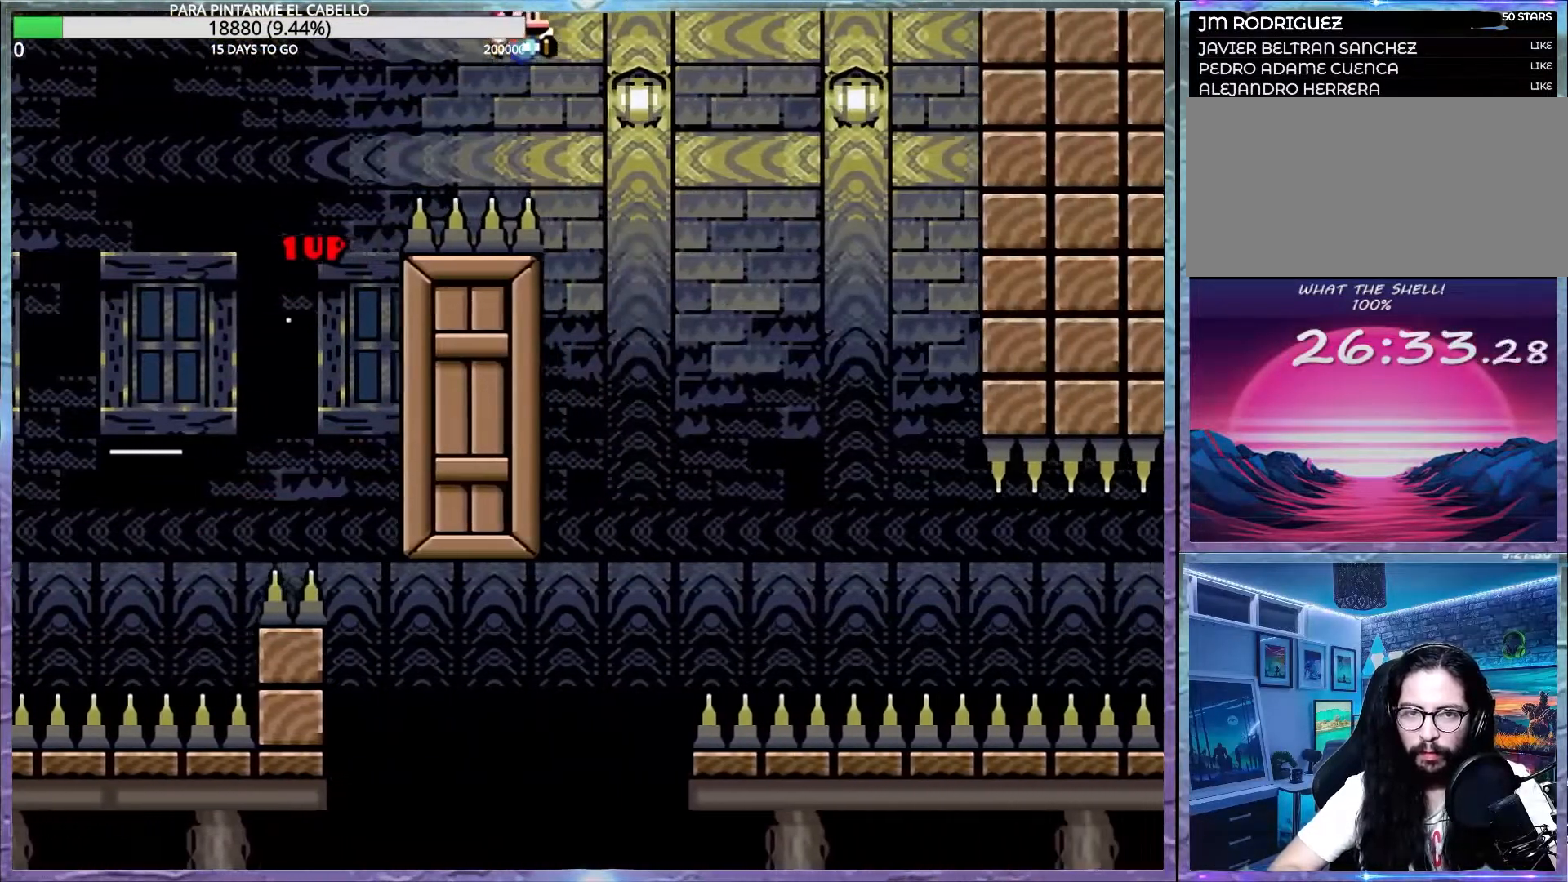
{"buttons": ["Y"], "events": [[367, "B", "up"]]}
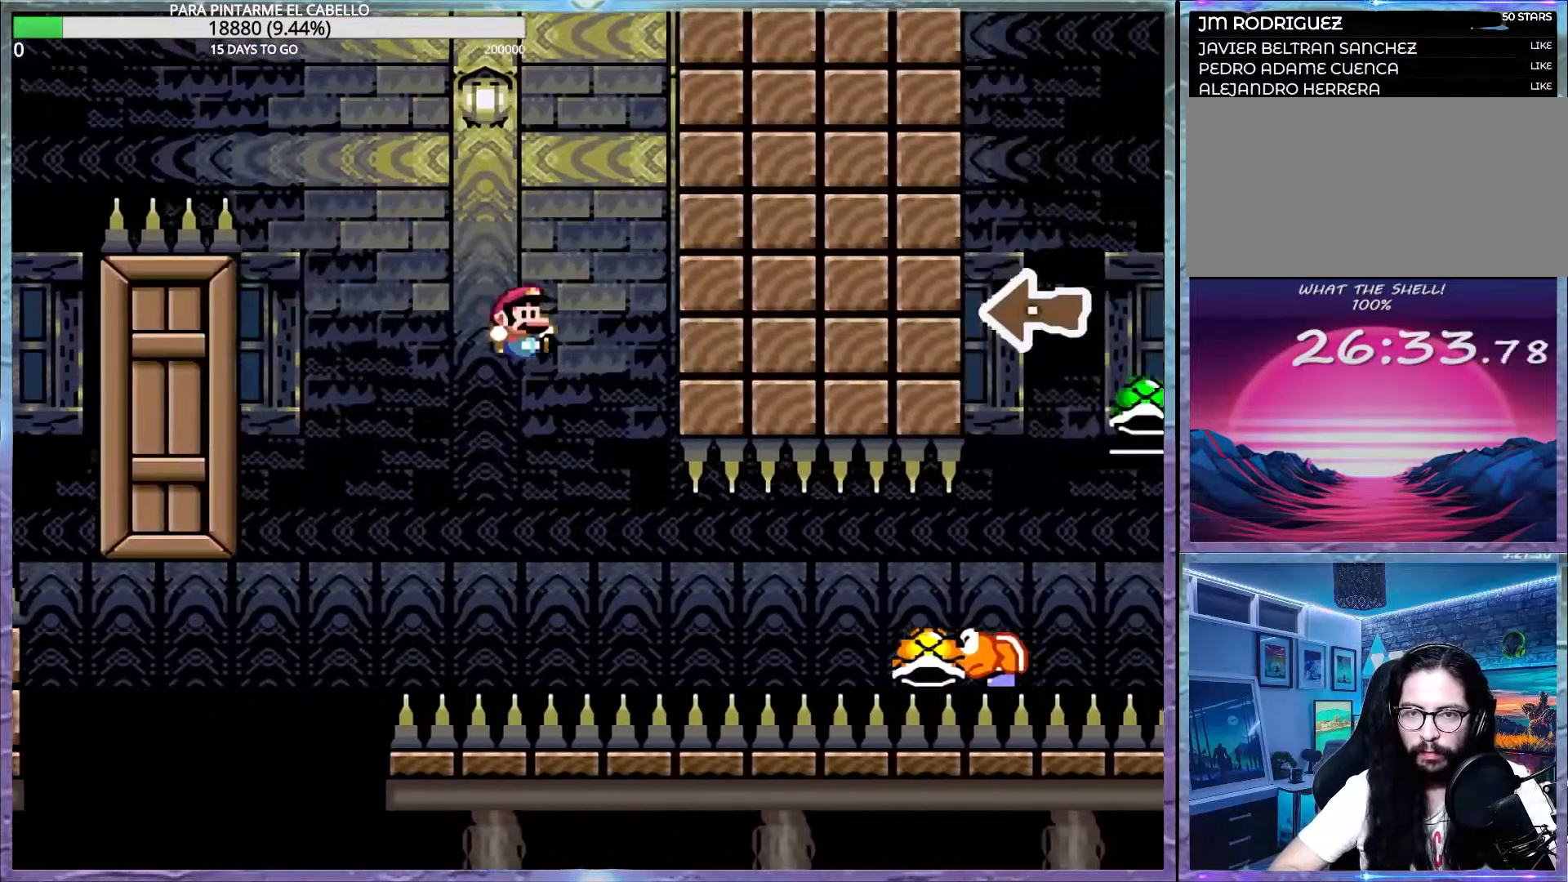
{"buttons": ["B", "Y"], "events": [[433, "B", "down"]]}
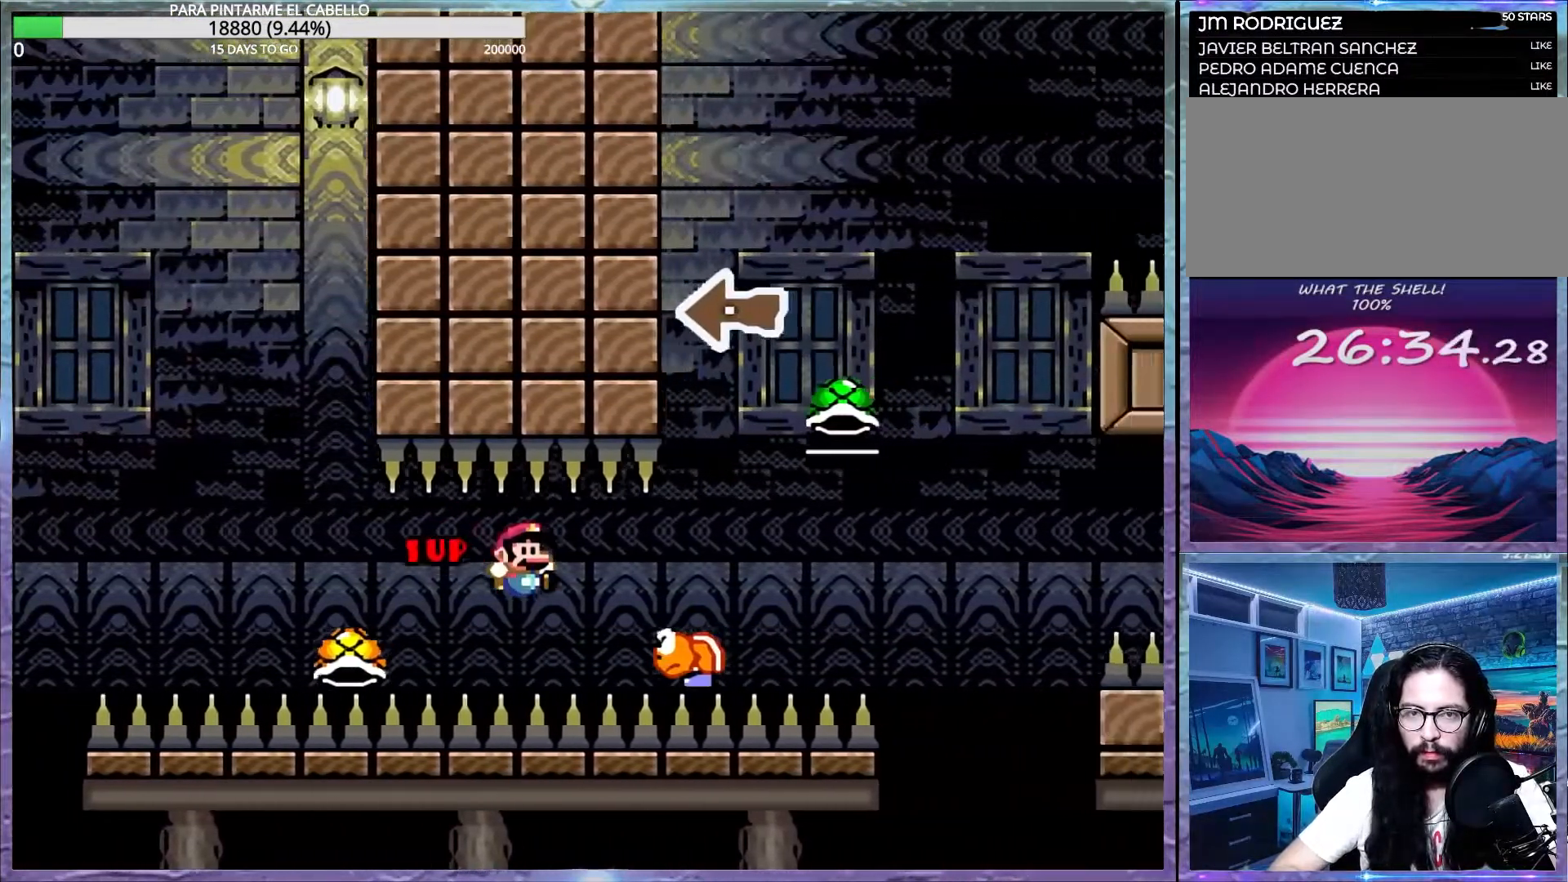
{"buttons": ["B", "Y"], "events": []}
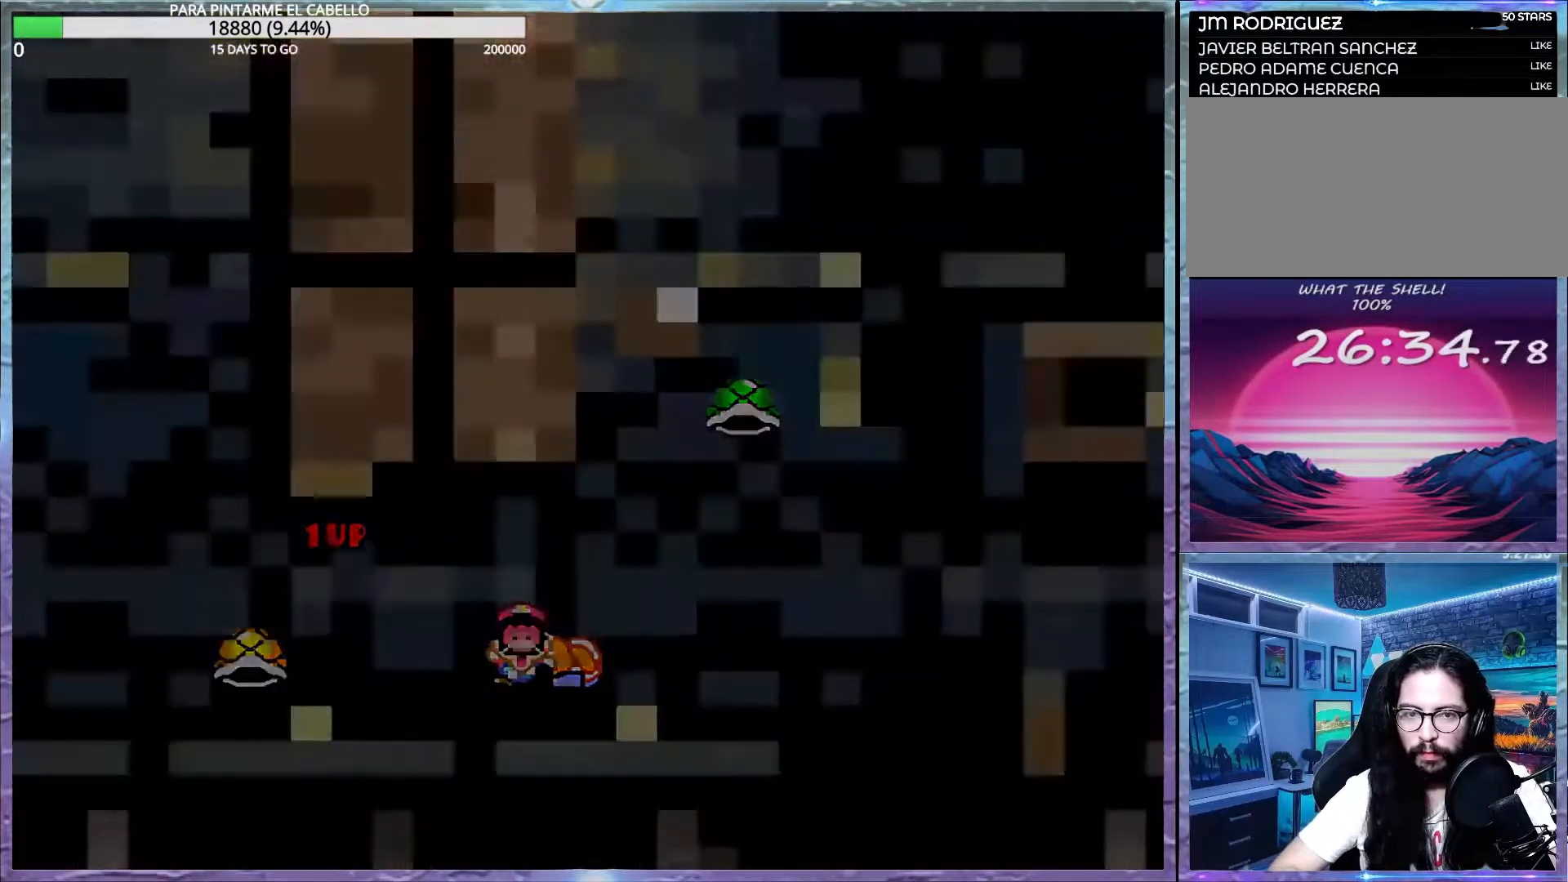
{"buttons": ["B", "Y"], "events": [[83, "B", "up"], [100, "Y", "up"], [217, "B", "down"], [217, "Y", "down"], [350, "B", "up"], [350, "Y", "up"], [450, "B", "down"], [483, "Y", "down"]]}
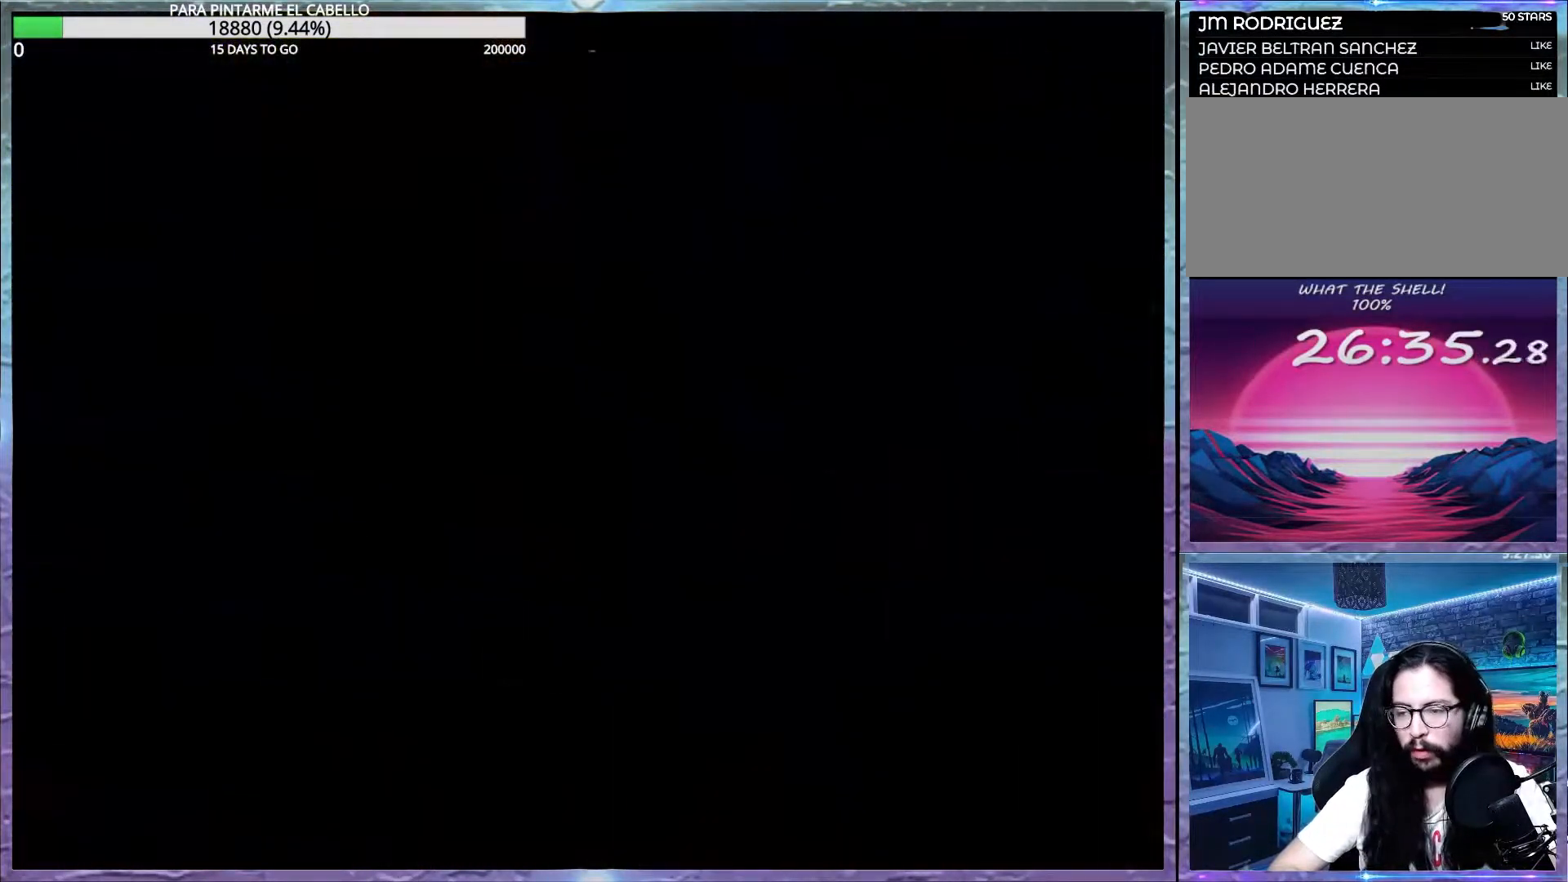
{"buttons": ["B", "DPAD_LEFT"], "events": [[67, "B", "up"], [67, "Y", "up"], [183, "B", "down"], [200, "DPAD_LEFT", "down"], [350, "B", "up"], [417, "B", "down"]]}
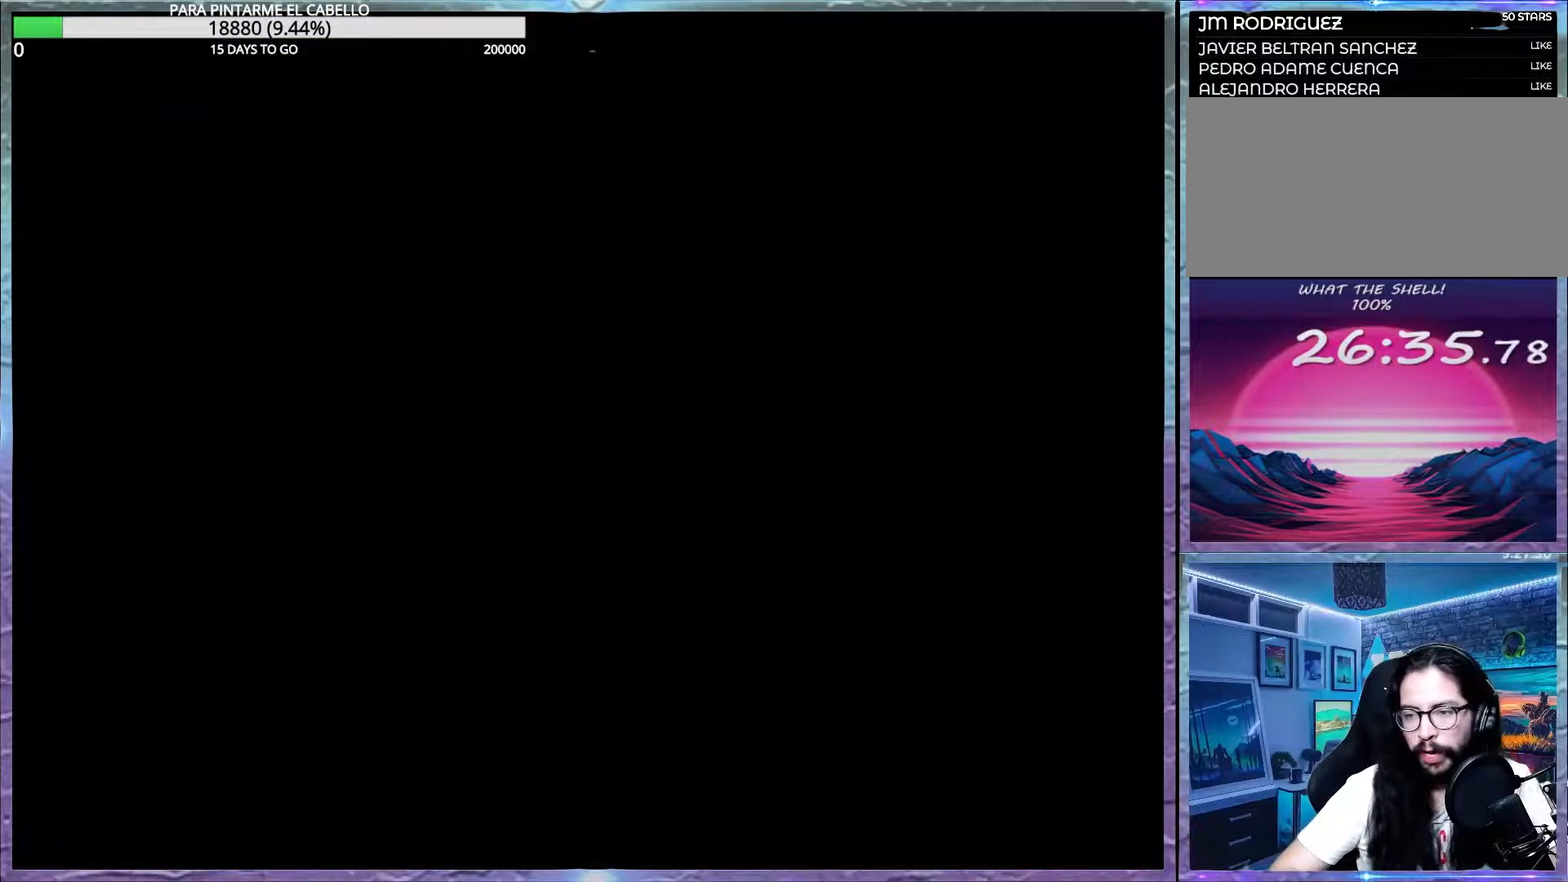
{"buttons": ["B", "DPAD_LEFT"], "events": []}
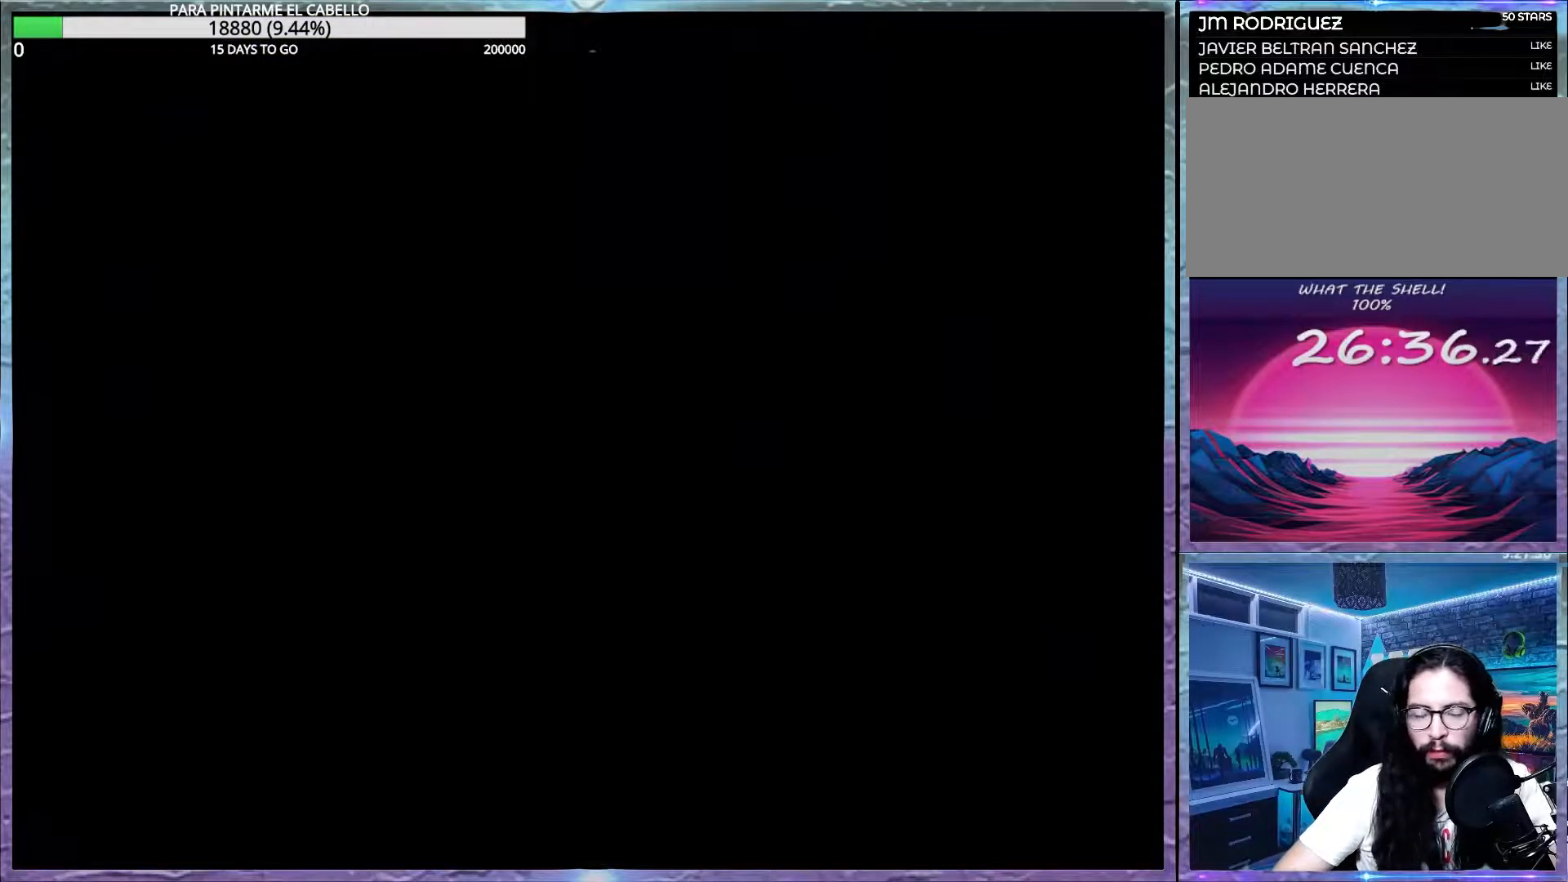
{"buttons": ["B", "DPAD_LEFT"], "events": []}
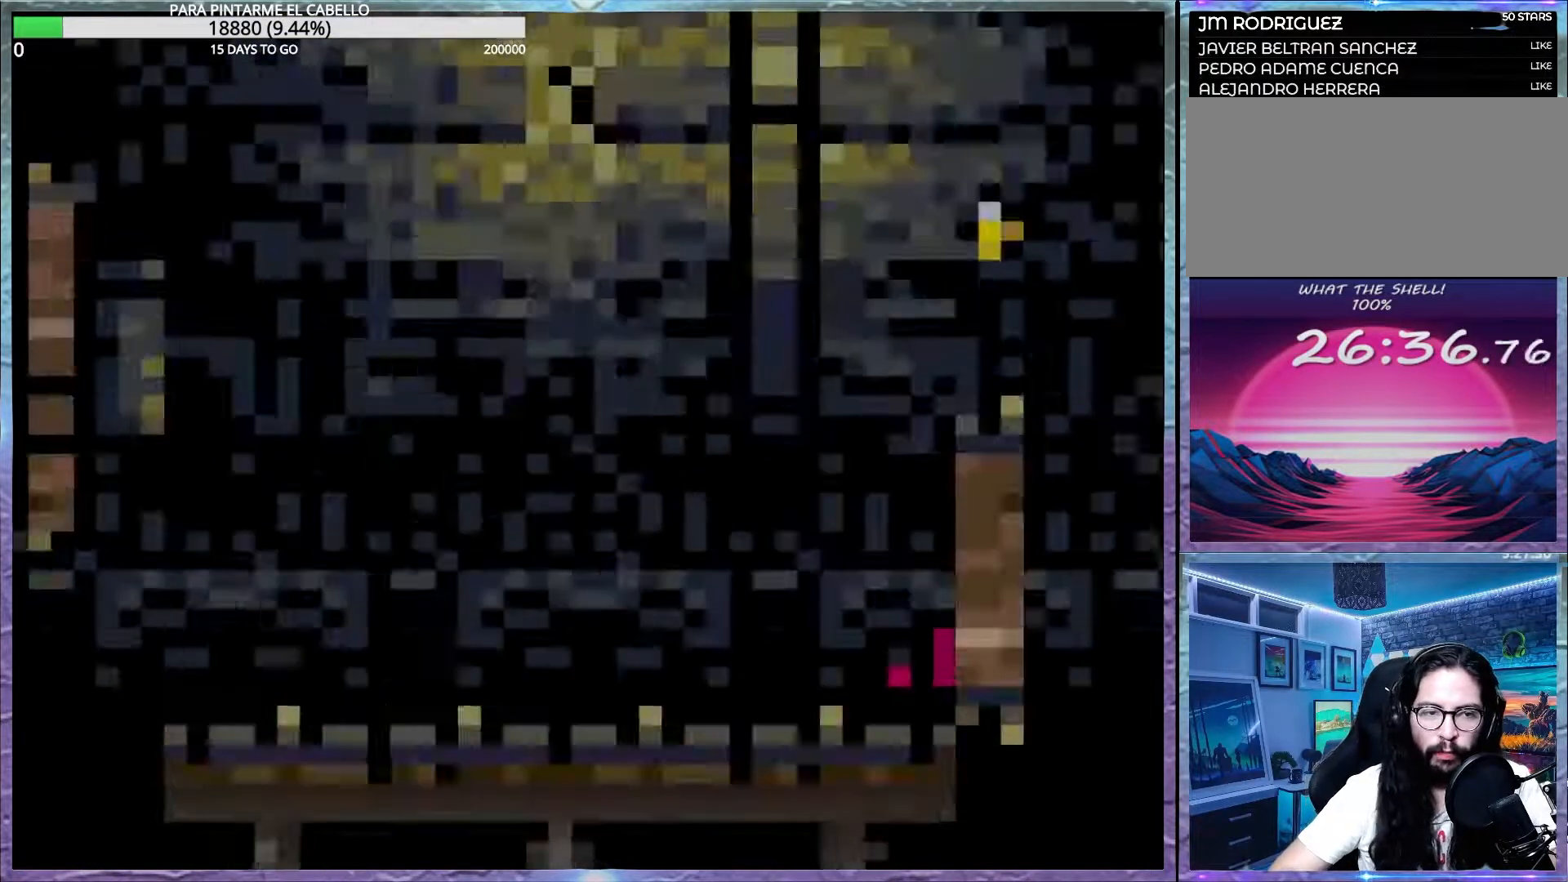
{"buttons": ["B", "Y"], "events": [[367, "DPAD_LEFT", "up"], [383, "Y", "down"]]}
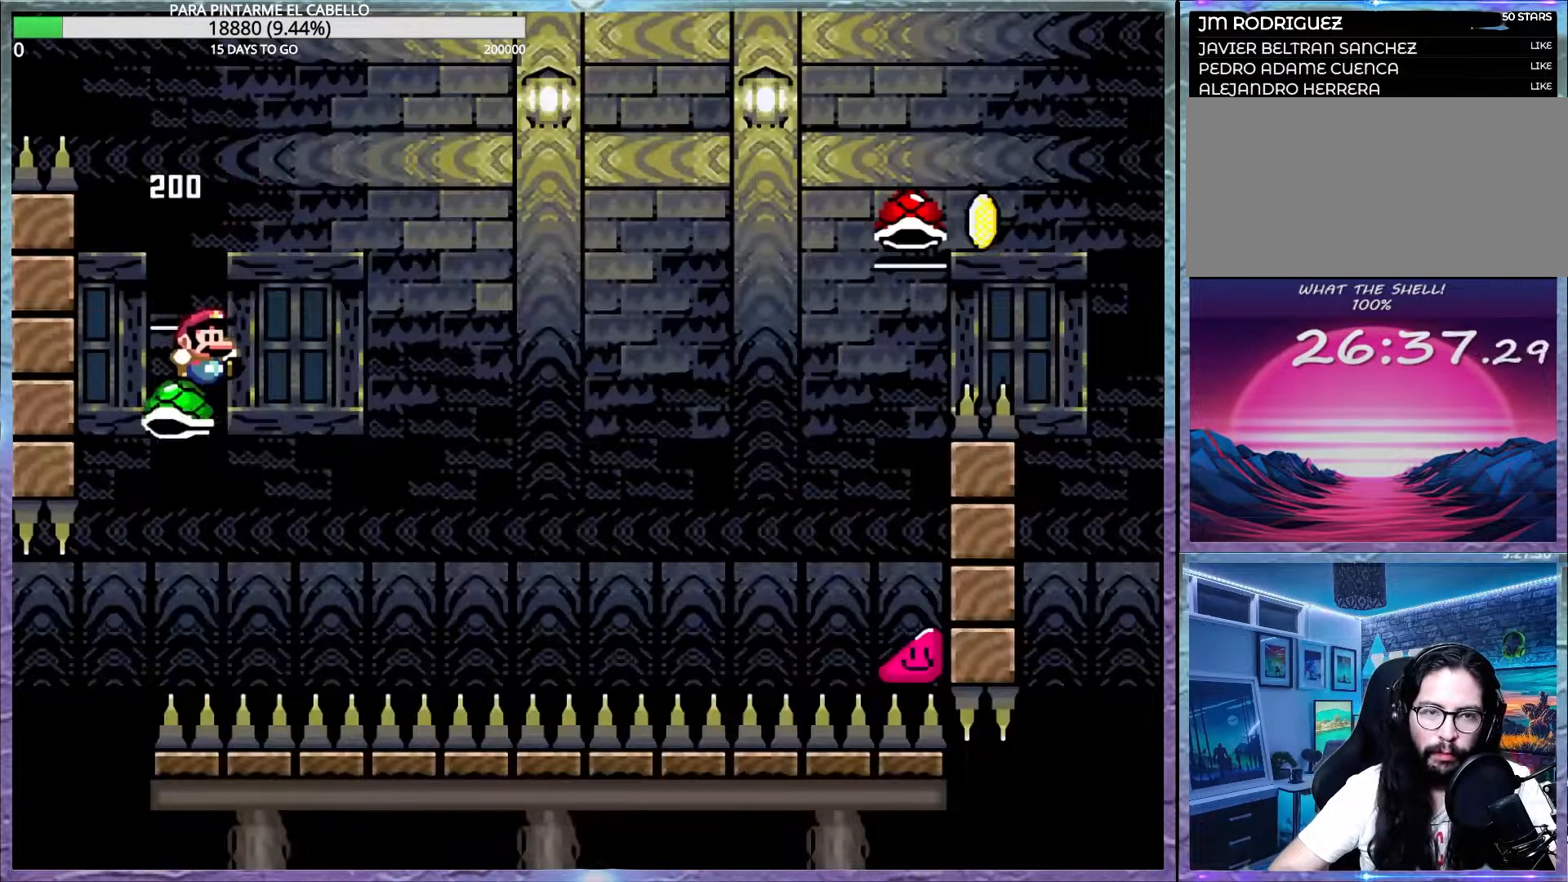
{"buttons": ["B", "Y"], "events": []}
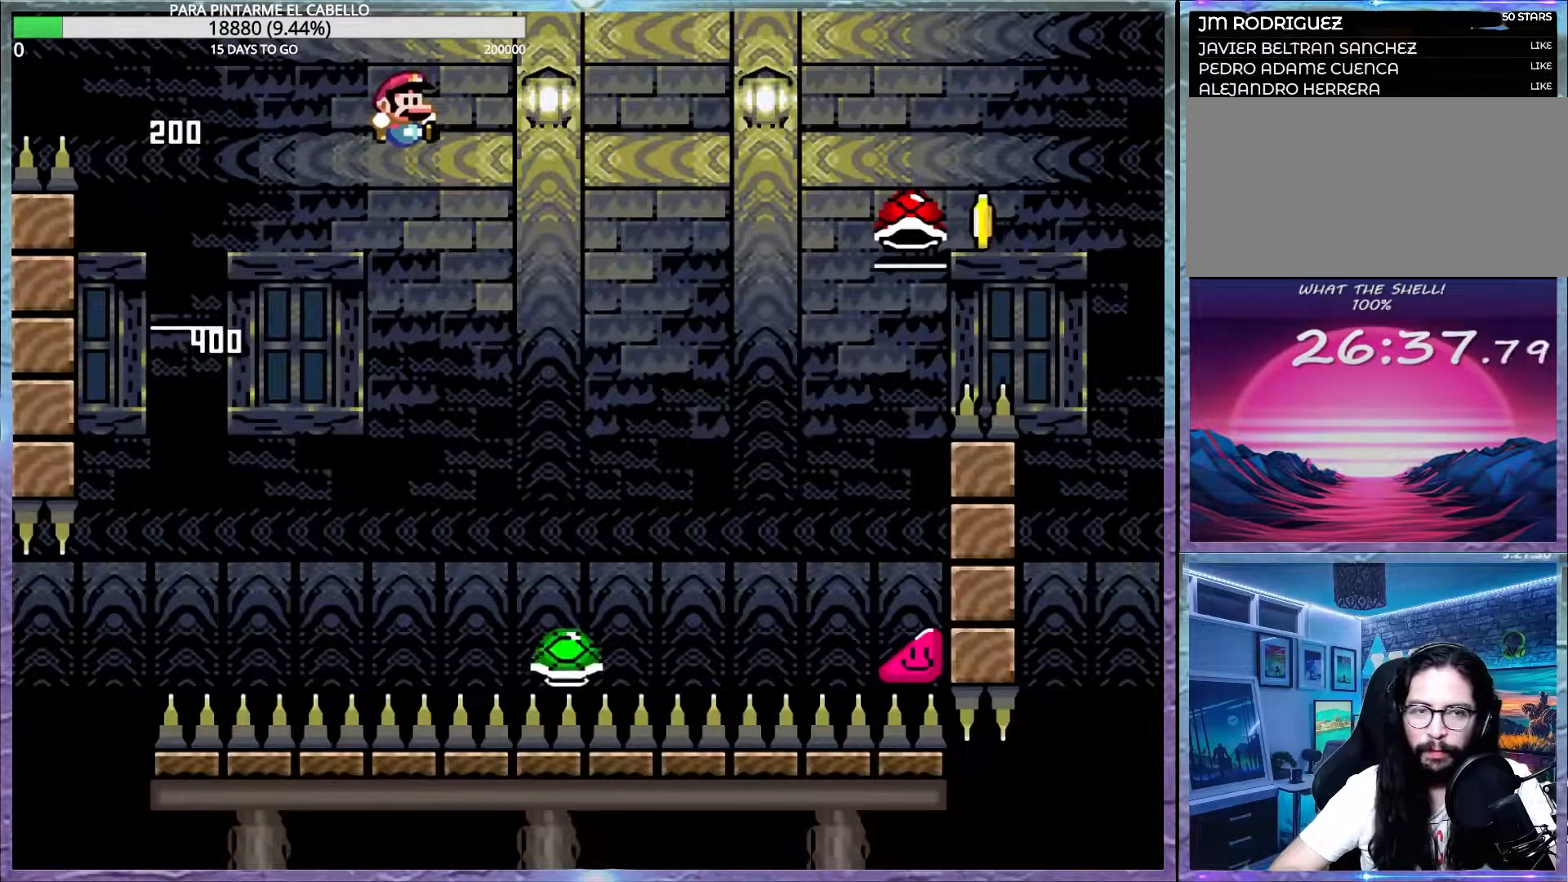
{"buttons": ["B", "Y"], "events": []}
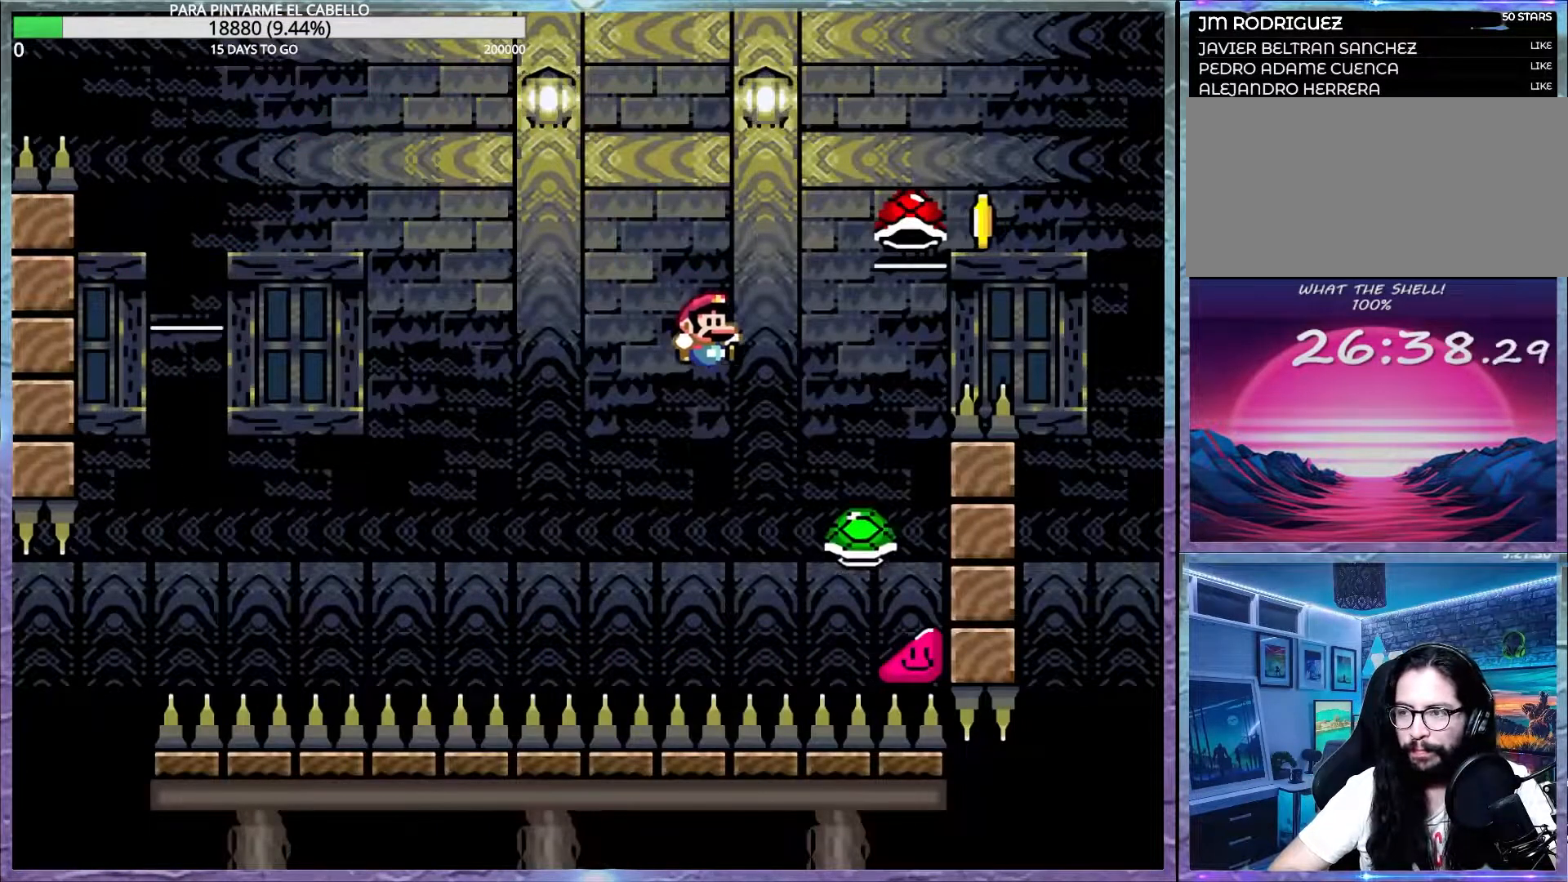
{"buttons": ["B"], "events": [[500, "Y", "up"]]}
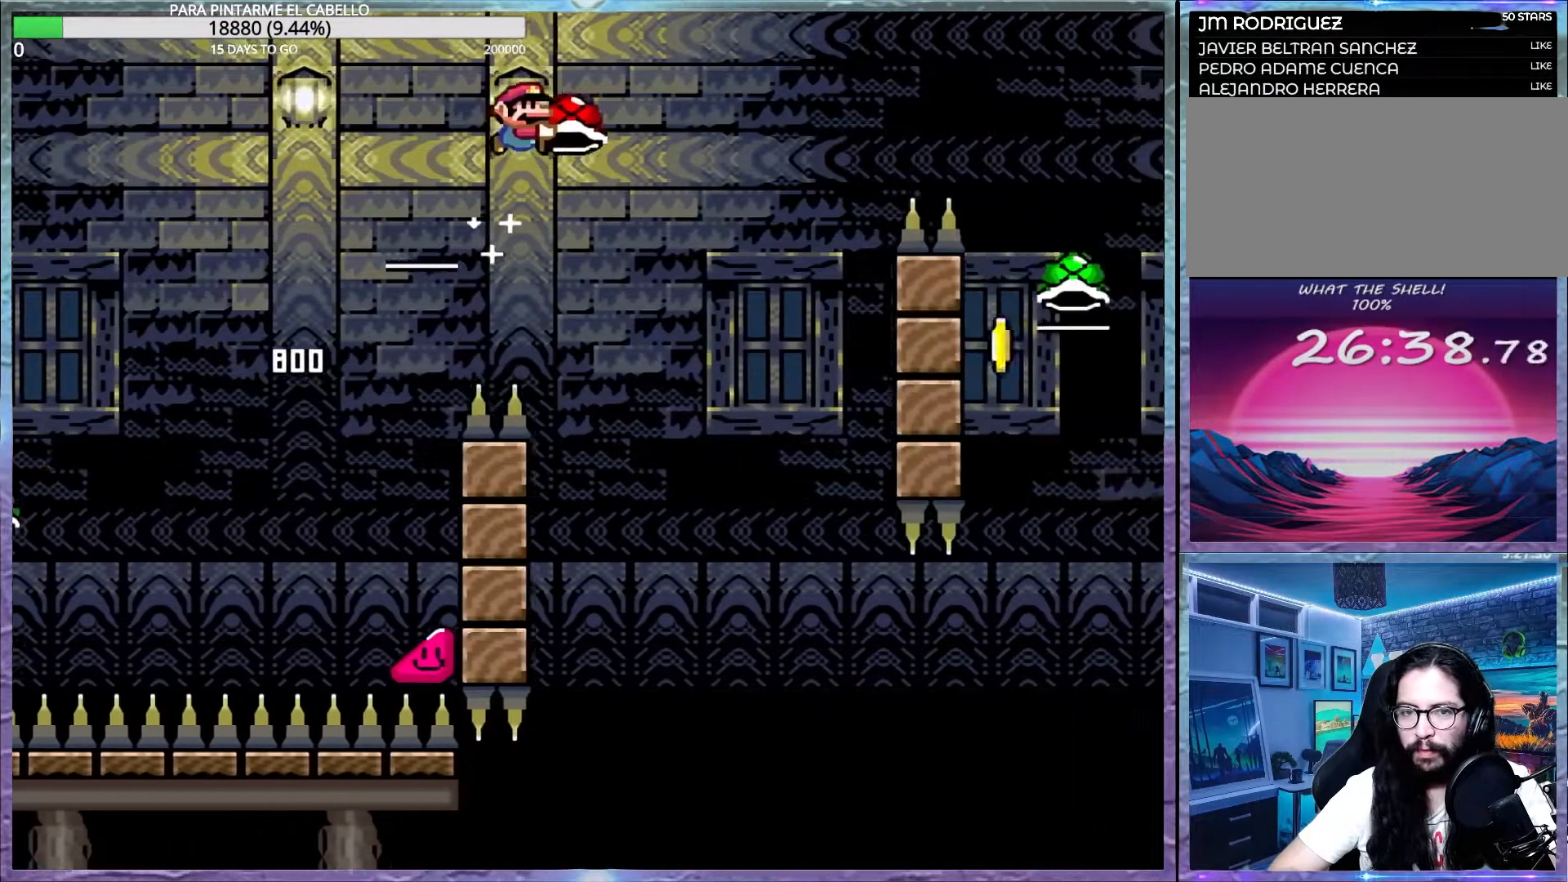
{"buttons": ["B", "Y"], "events": [[50, "Y", "down"]]}
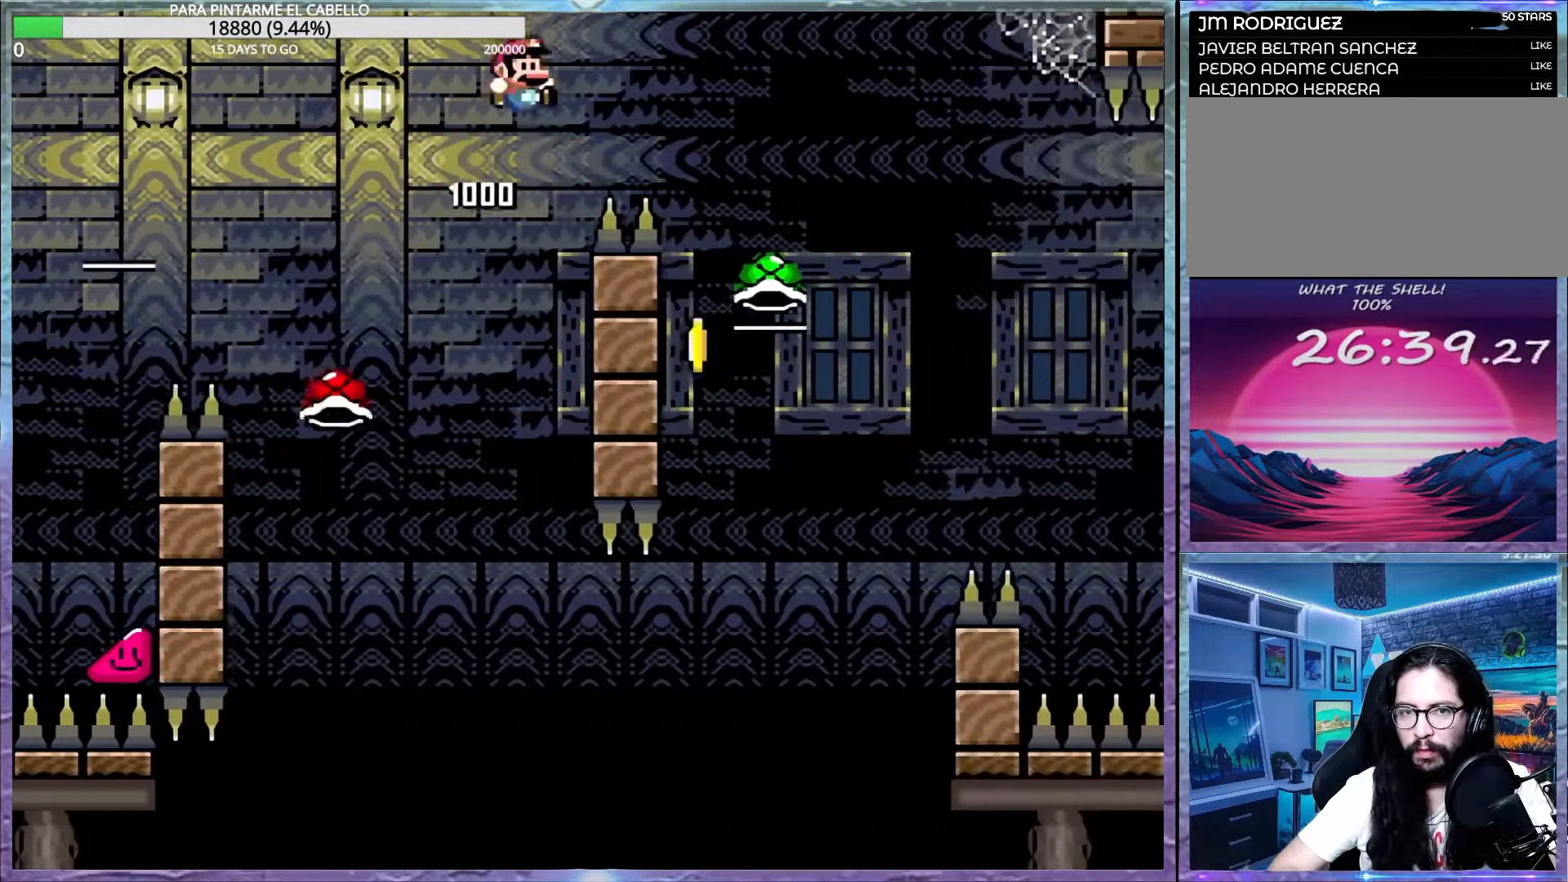
{"buttons": ["B", "DPAD_UP", "DPAD_LEFT"], "events": [[17, "B", "up"], [300, "Y", "up"], [383, "DPAD_LEFT", "down"], [383, "DPAD_UP", "down"], [400, "DPAD_UP", "up"], [417, "B", "down"], [417, "DPAD_UP", "down"]]}
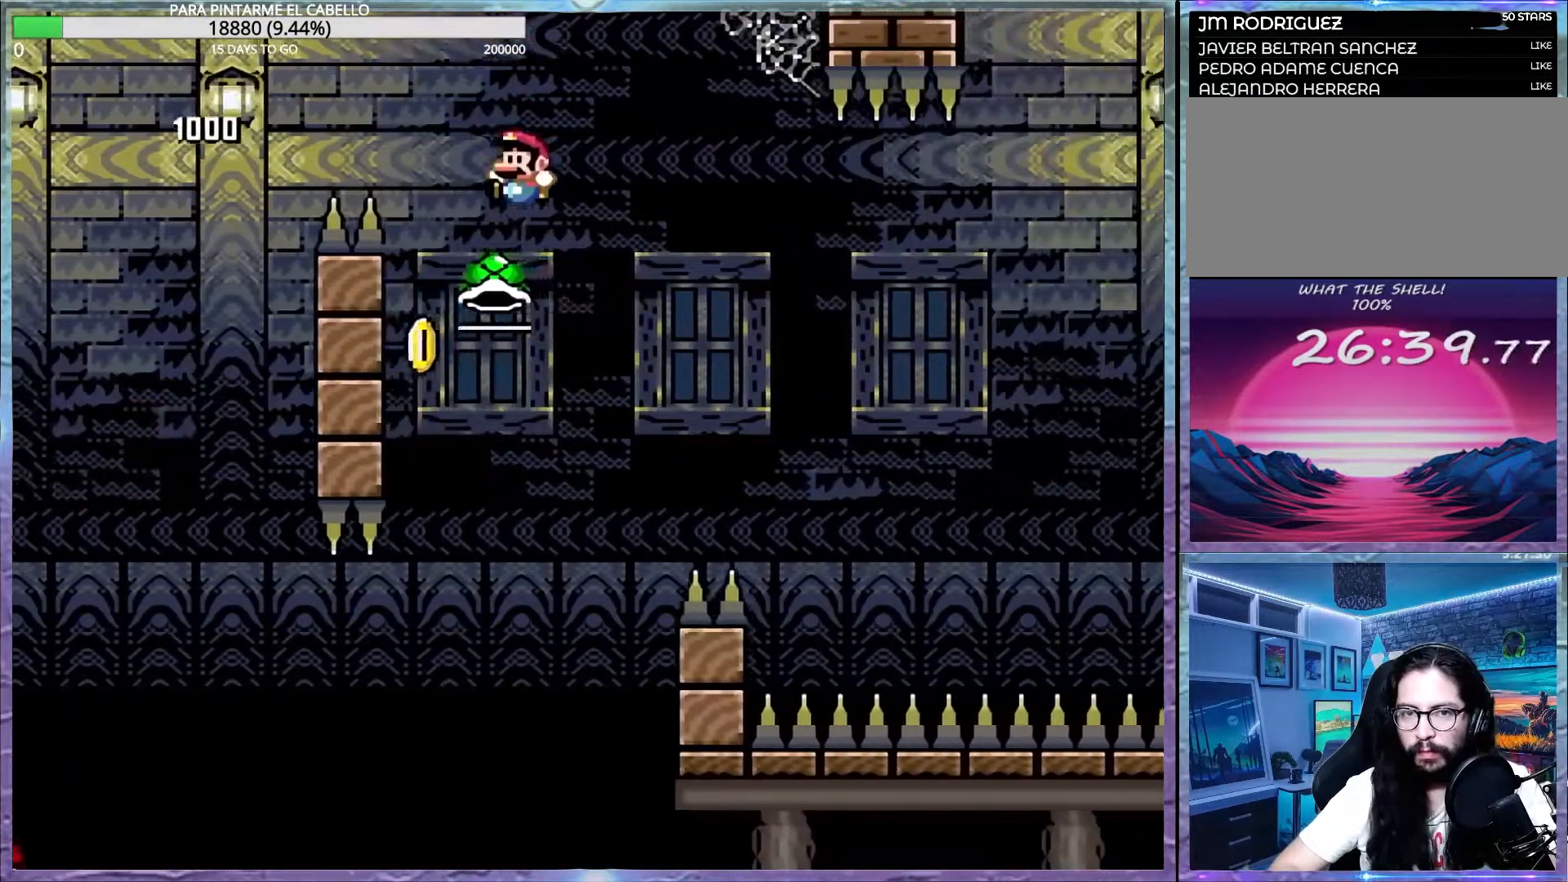
{"buttons": ["B", "Y"], "events": [[50, "DPAD_UP", "up"], [100, "DPAD_DOWN", "down"], [100, "DPAD_LEFT", "up"], [117, "DPAD_DOWN", "up"], [133, "Y", "down"]]}
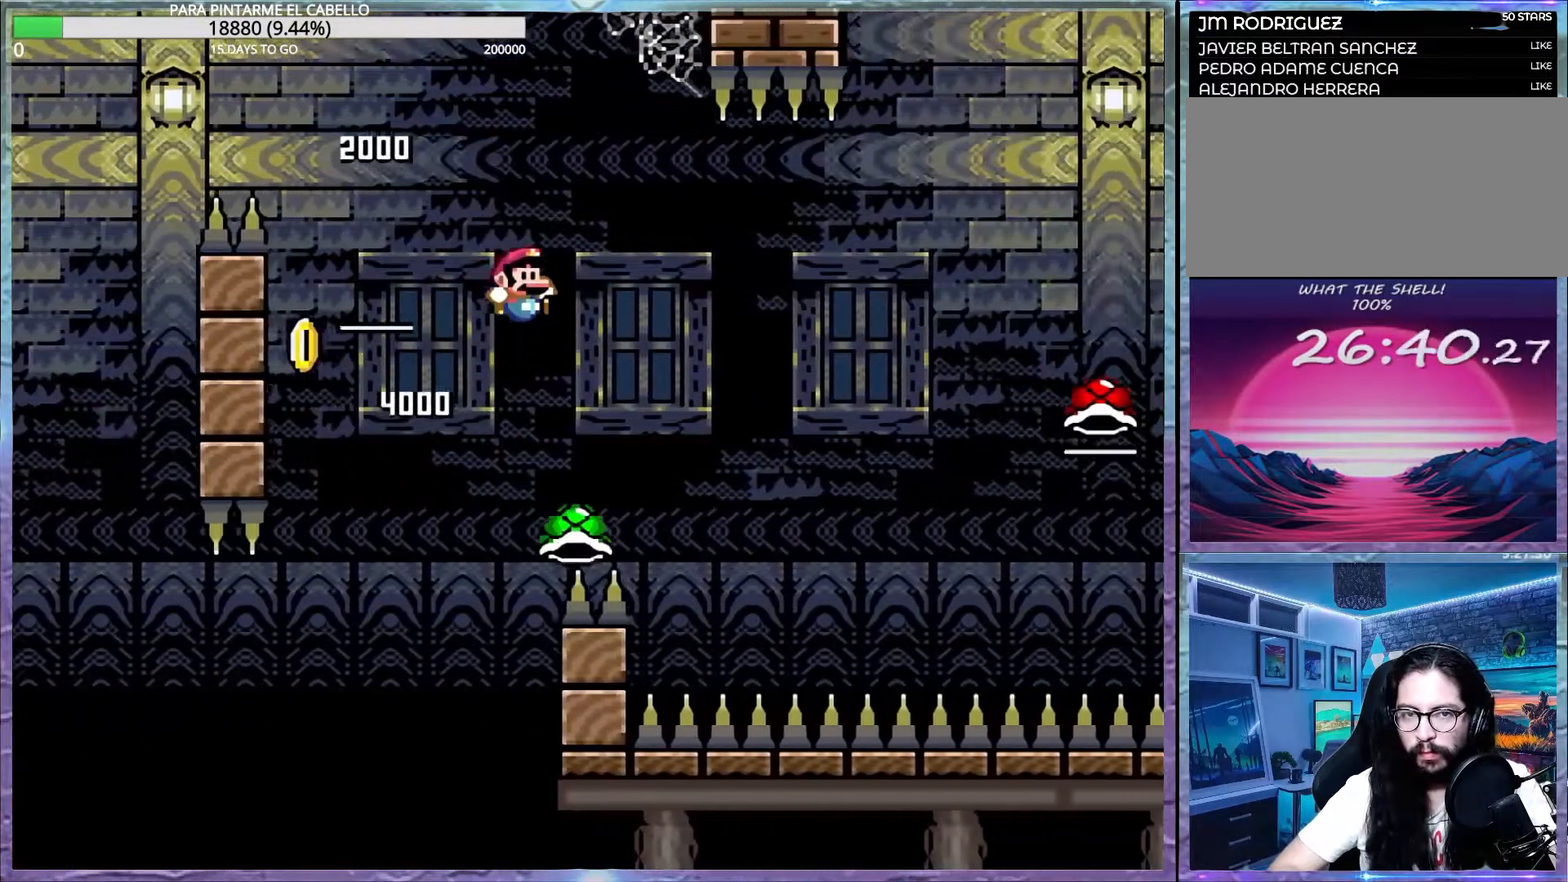
{"buttons": ["B", "Y"], "events": []}
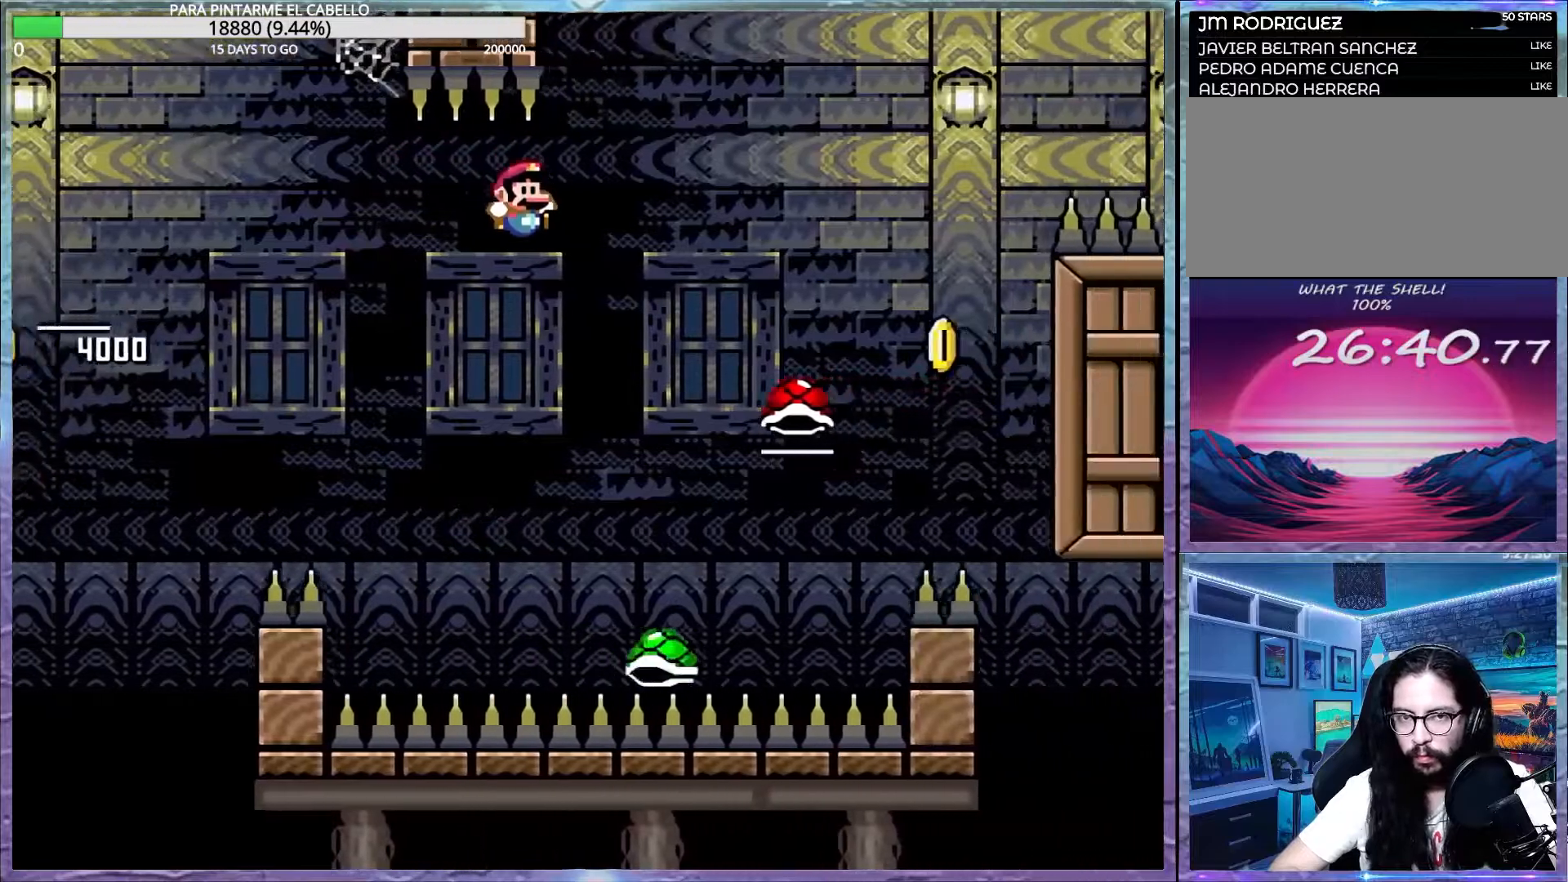
{"buttons": ["B", "Y", "DPAD_LEFT"], "events": [[67, "B", "up"], [250, "B", "down"], [333, "DPAD_UP", "down"], [350, "DPAD_LEFT", "down"], [367, "DPAD_UP", "up"], [400, "DPAD_UP", "down"], [500, "DPAD_UP", "up"]]}
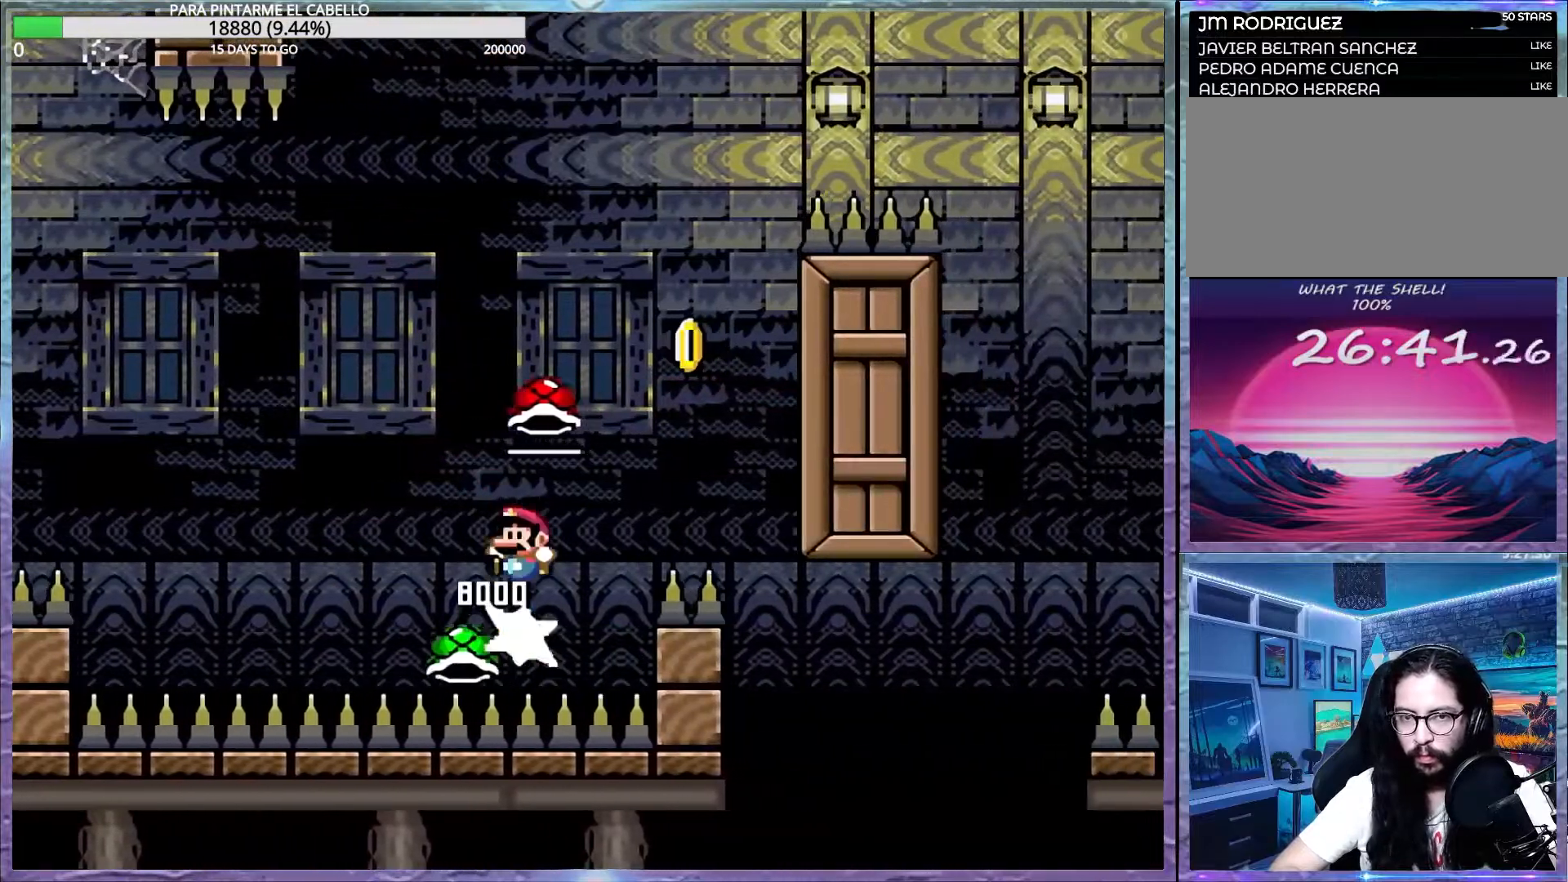
{"buttons": ["B", "Y"], "events": [[67, "DPAD_LEFT", "up"], [350, "B", "up"], [350, "Y", "up"], [383, "B", "down"], [400, "Y", "down"]]}
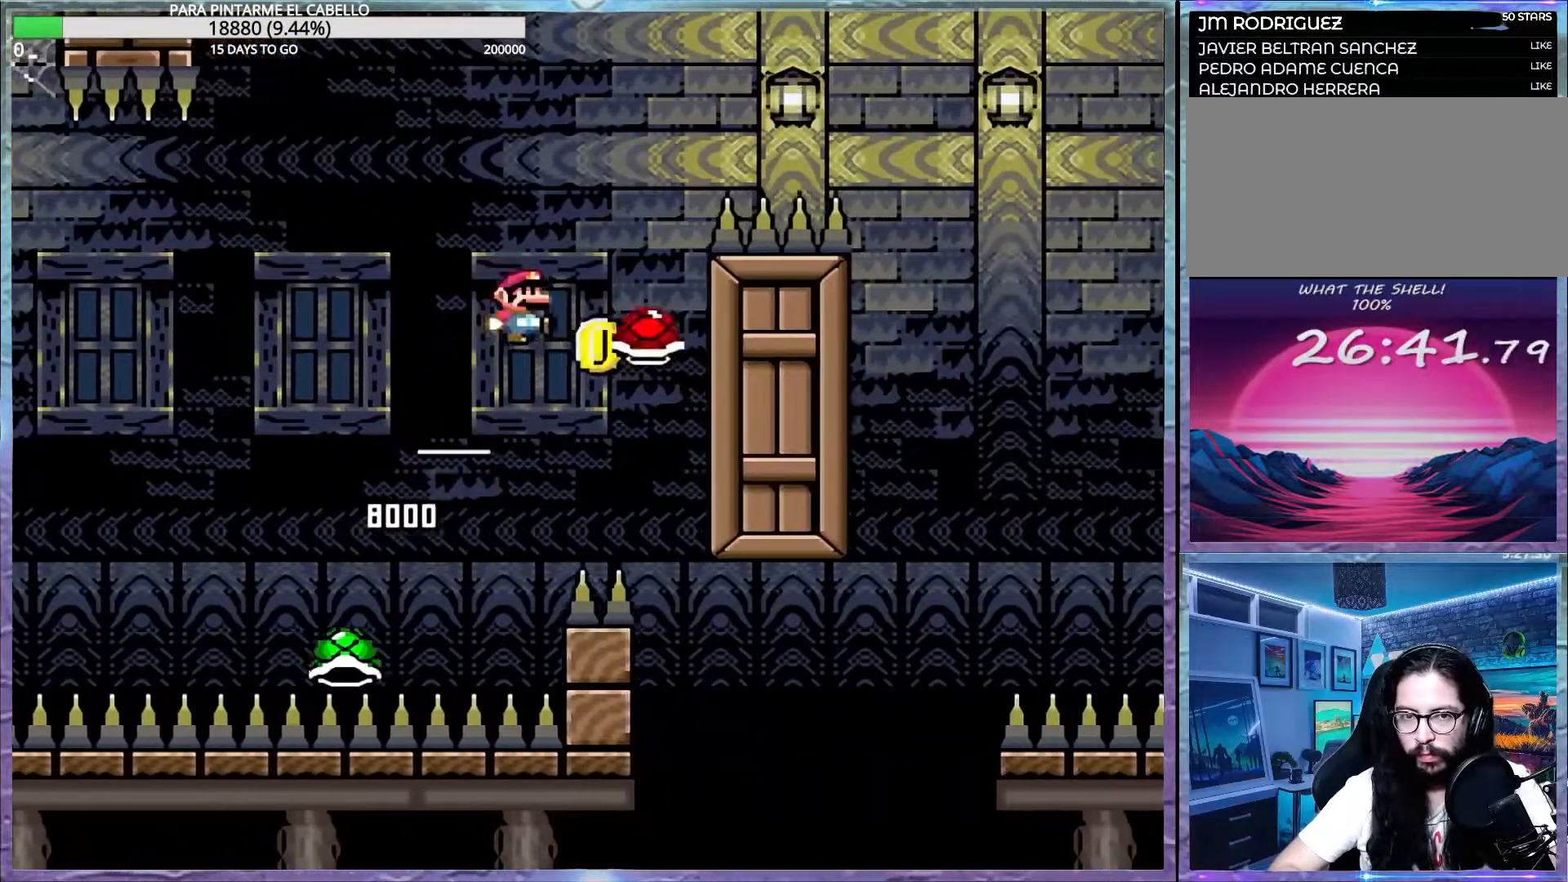
{"buttons": ["B", "Y"], "events": [[33, "DPAD_LEFT", "down"], [117, "DPAD_LEFT", "up"]]}